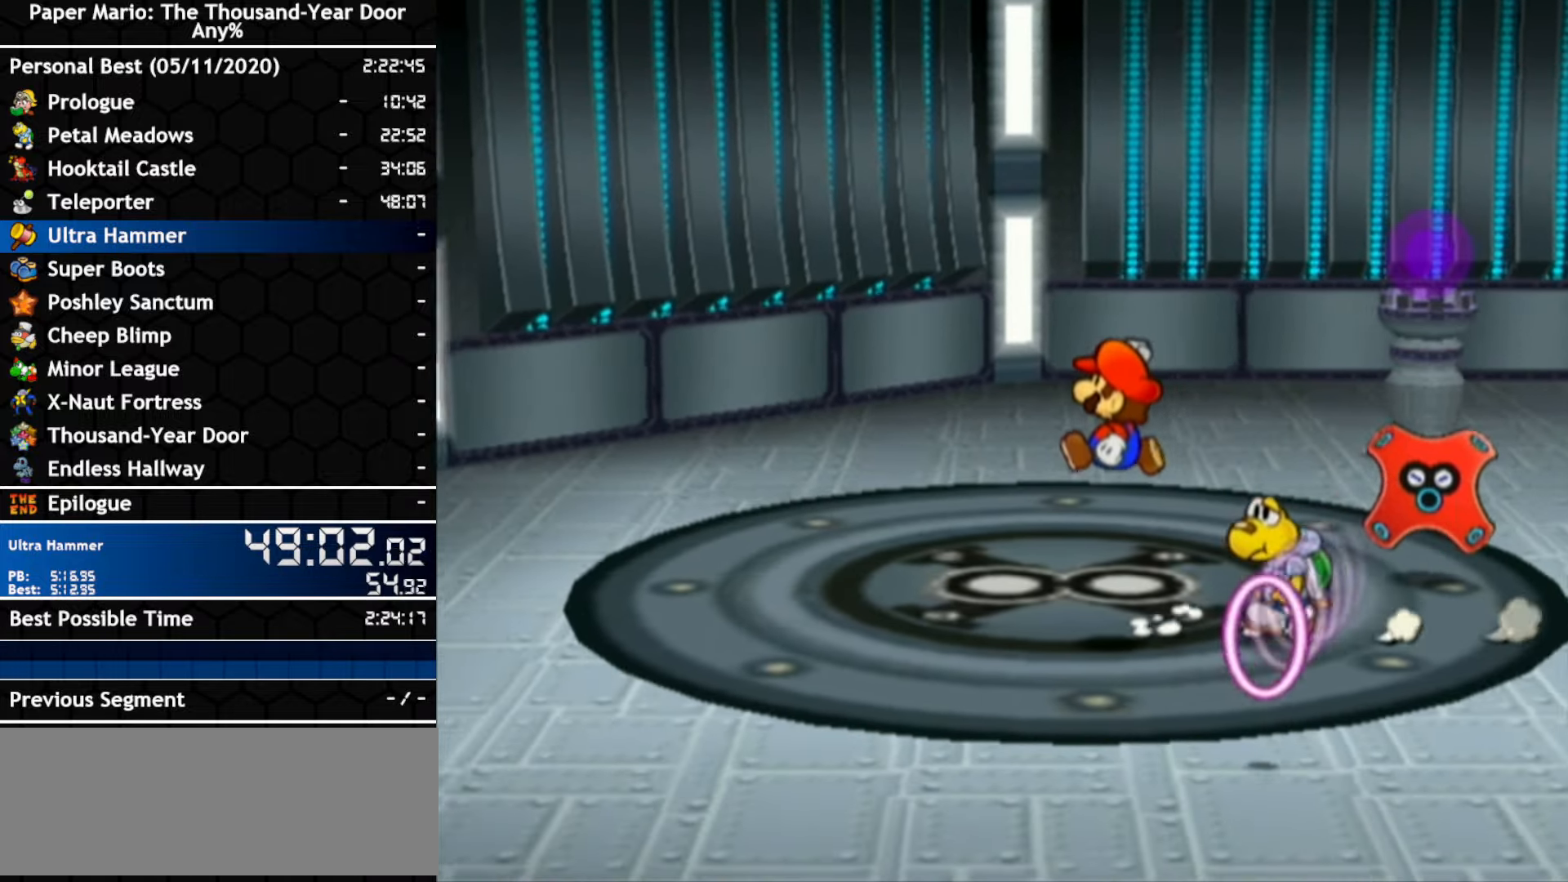
Gameplay with a controller (Nintendo layout); each line is a JSON object with the inputs held at the frame after it (dt_ms = milliseconds from this image to that frame). "events" lists button and stick changes between this image and that frame as [ms after this image, input, new state], when the widget could be followed in between. Not read: C_DOWN C_LEFT C_RIGHT C_UP DPAD_DOWN DPAD_LEFT DPAD_RIGHT DPAD_UP L1 L2 L3 R2 R3 SELECT START X Y Z other_buttons.
{"dt_ms": 500, "buttons": ["A"], "left_stick": "left", "right_stick": "center", "events": [[84, "A", "up"], [234, "A", "down"]]}
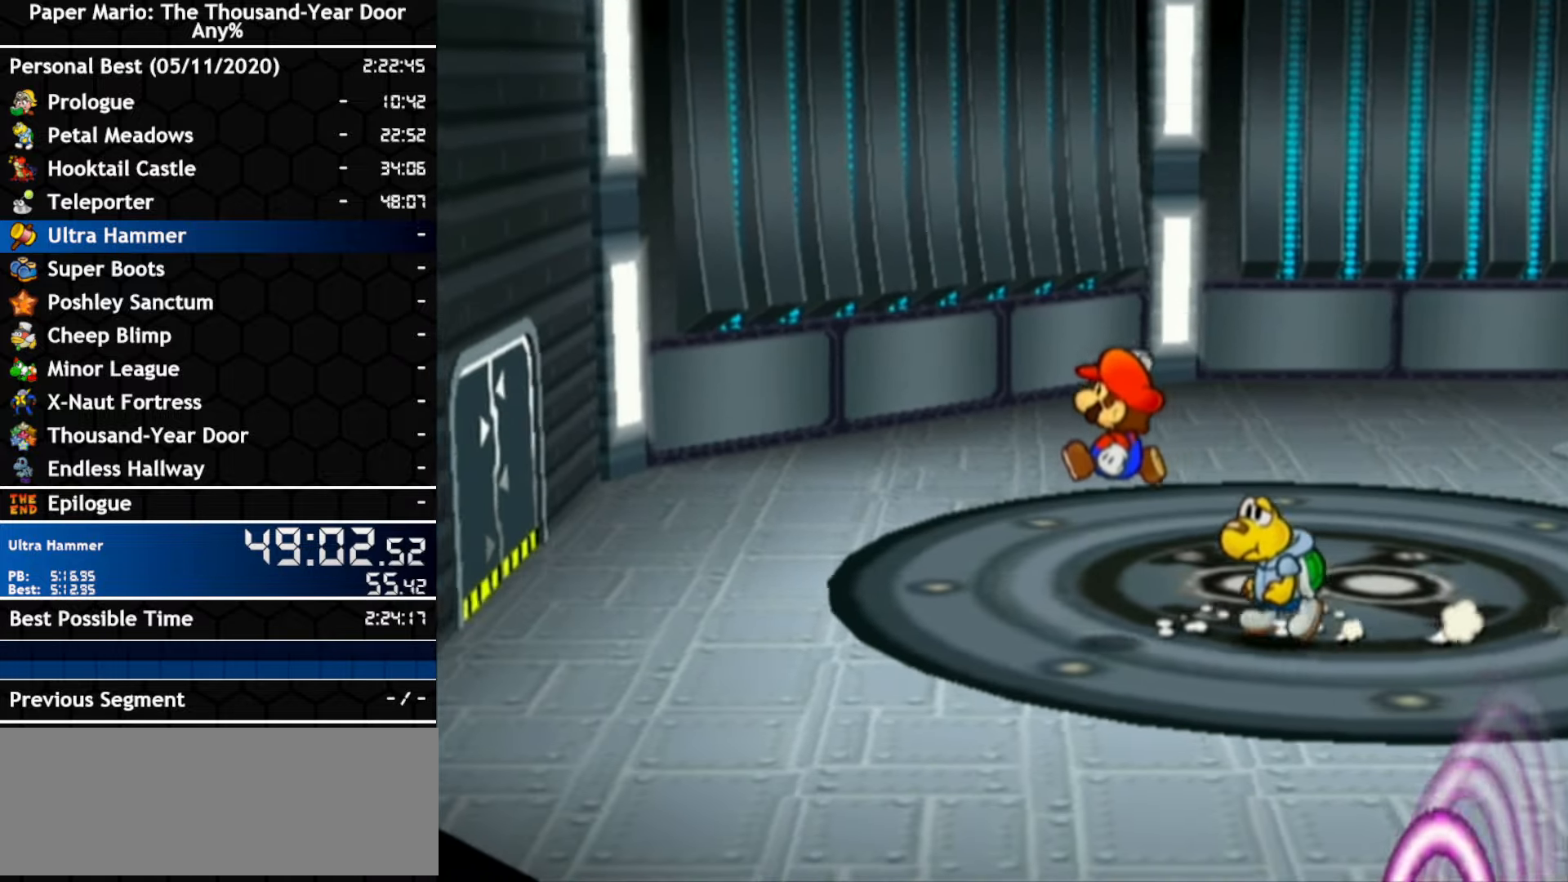
{"dt_ms": 1000, "buttons": [], "left_stick": "left", "right_stick": "center", "events": [[50, "A", "up"], [200, "A", "down"], [517, "A", "up"], [517, "left_stick", "up-left"], [934, "left_stick", "left"]]}
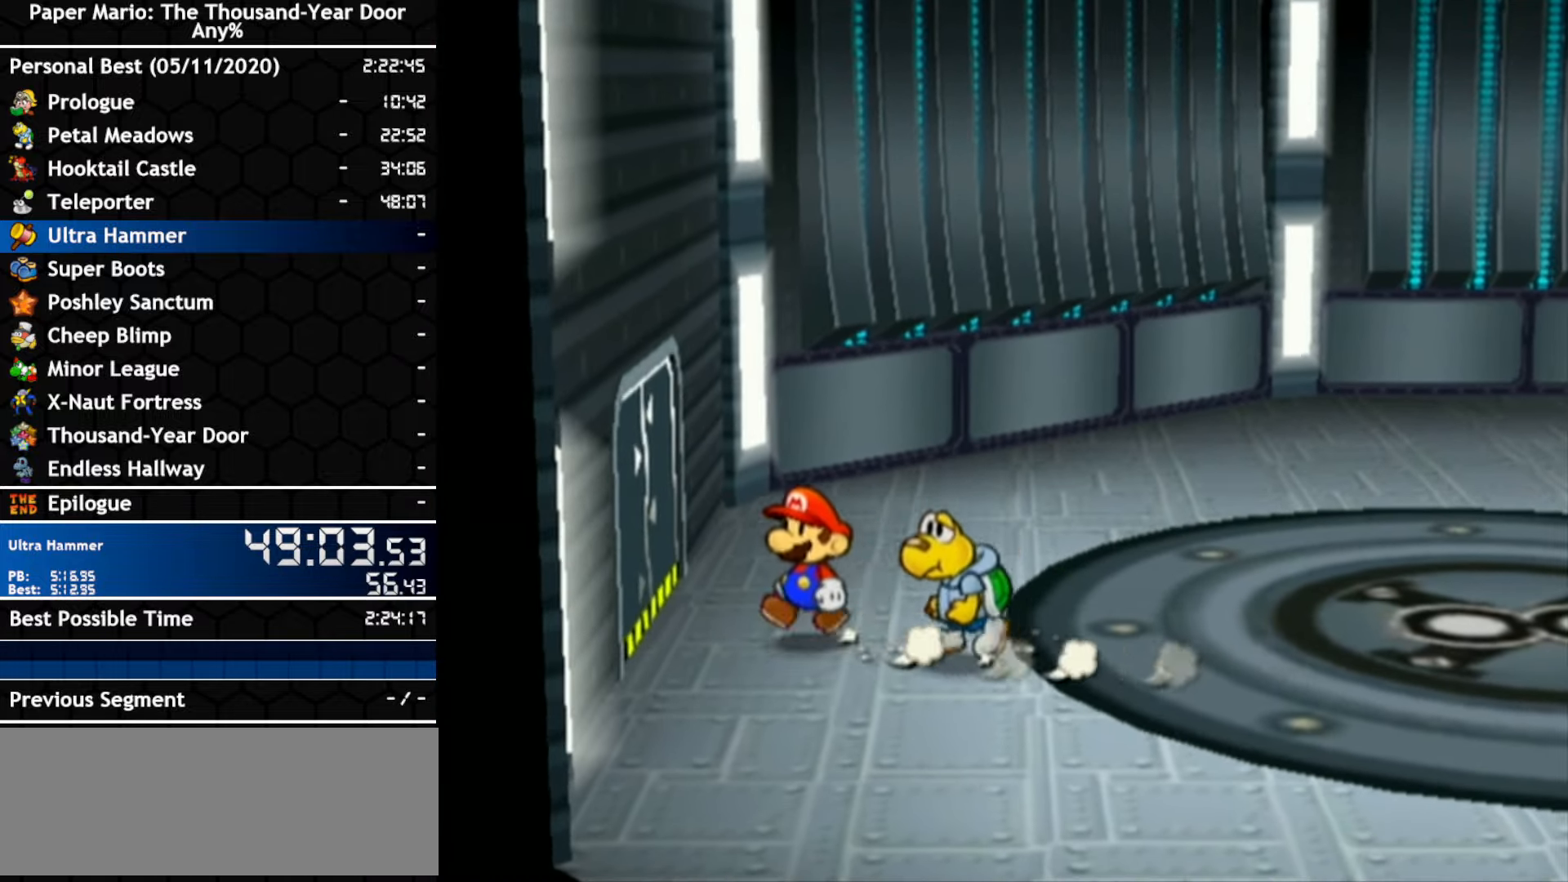
{"dt_ms": 500, "buttons": [], "left_stick": "left", "right_stick": "center", "events": [[300, "A", "down"], [417, "A", "up"]]}
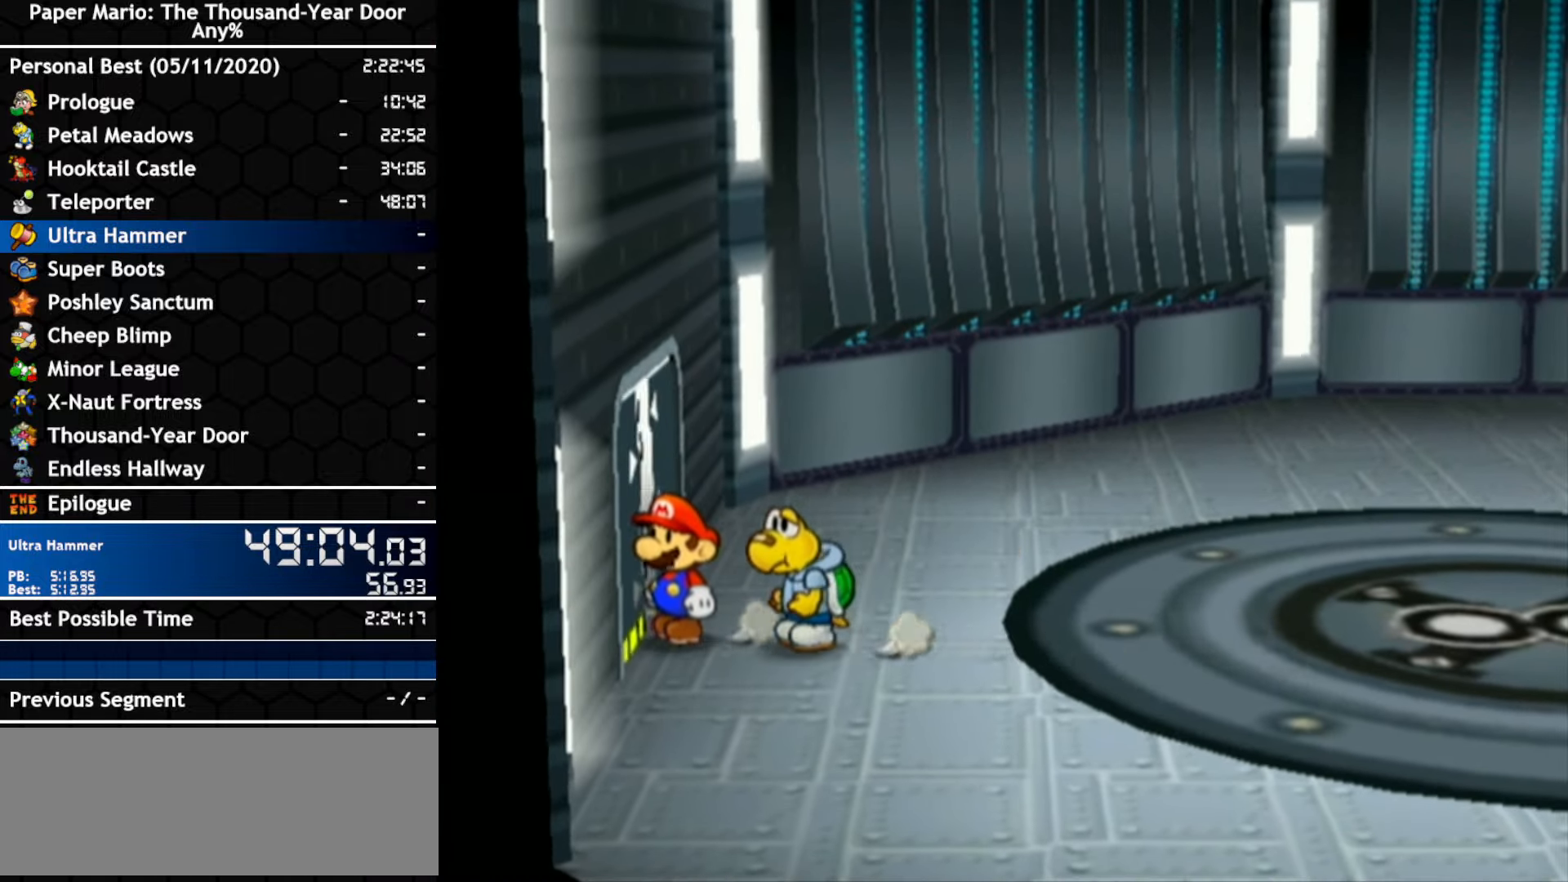
{"dt_ms": 500, "buttons": [], "left_stick": "center", "right_stick": "center", "events": [[50, "left_stick", "center"]]}
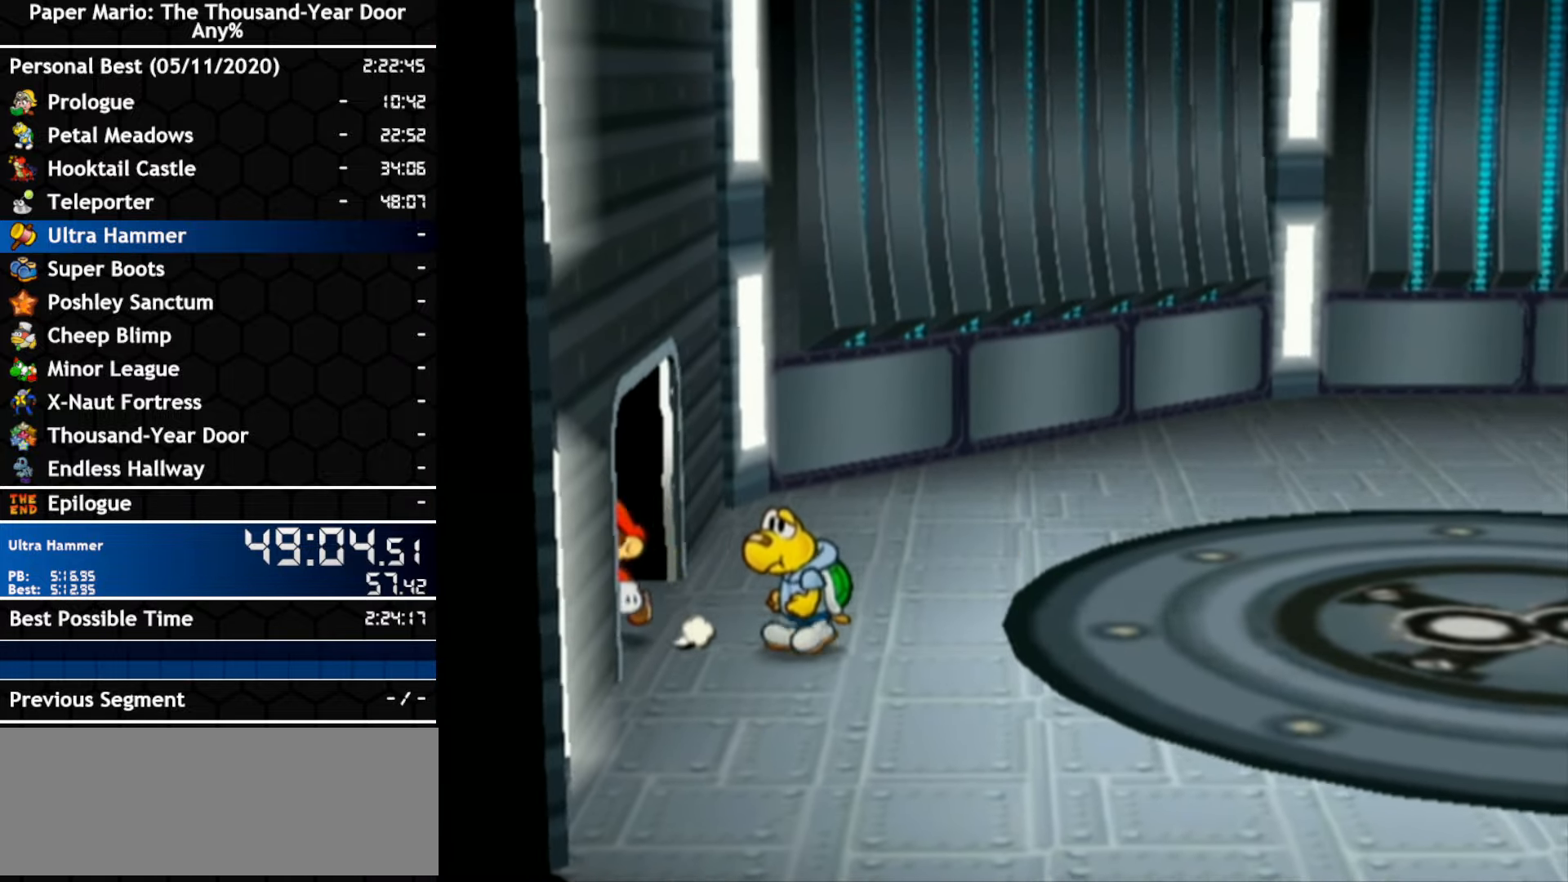
{"dt_ms": 500, "buttons": [], "left_stick": "center", "right_stick": "center", "events": []}
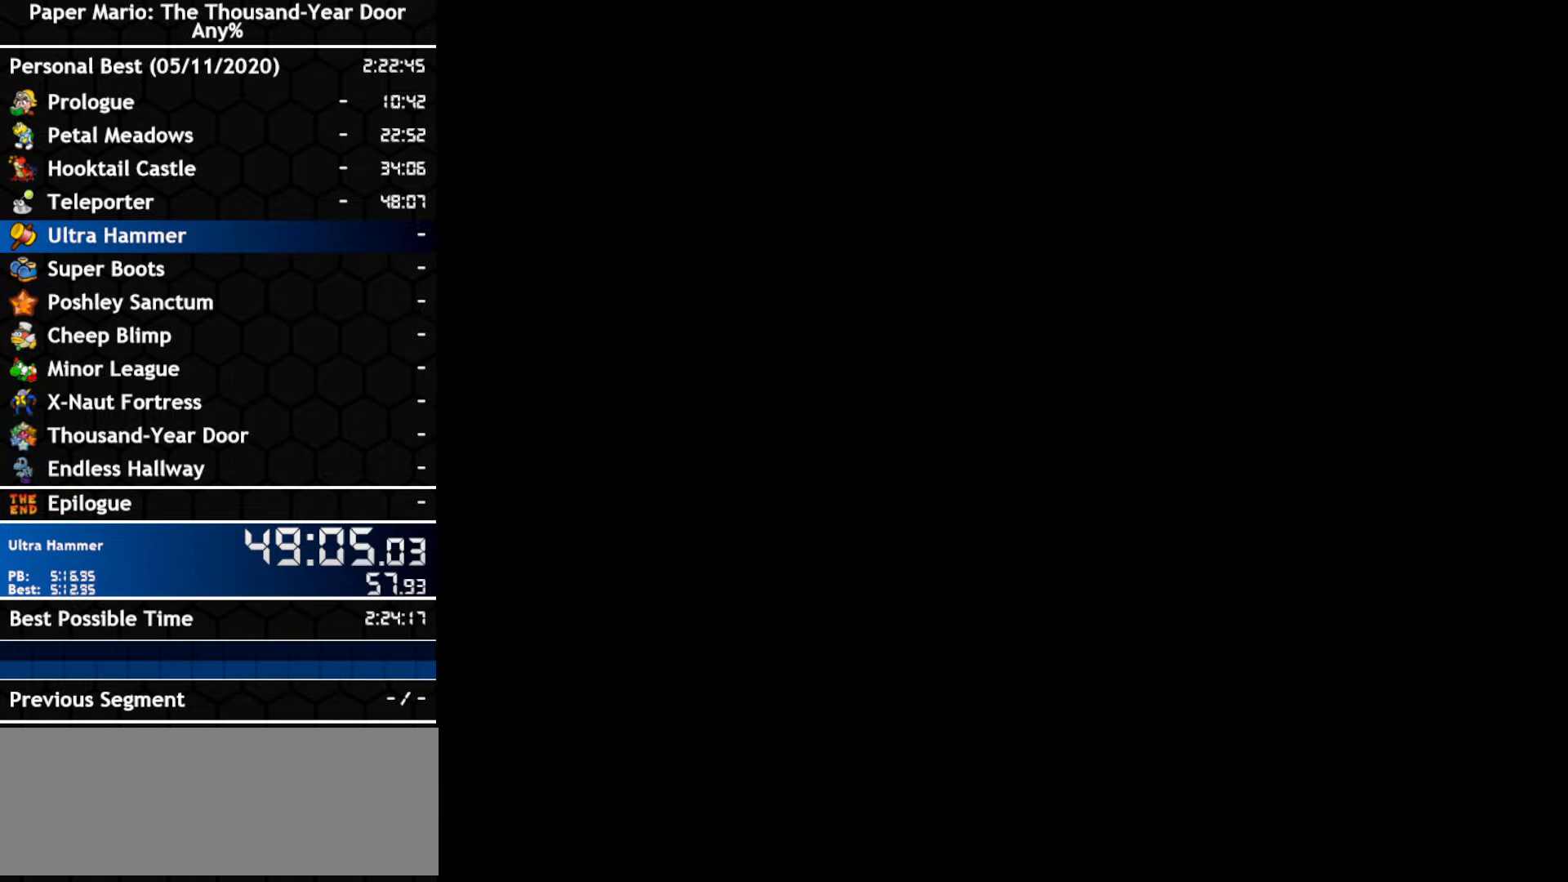
{"dt_ms": 500, "buttons": [], "left_stick": "center", "right_stick": "center", "events": []}
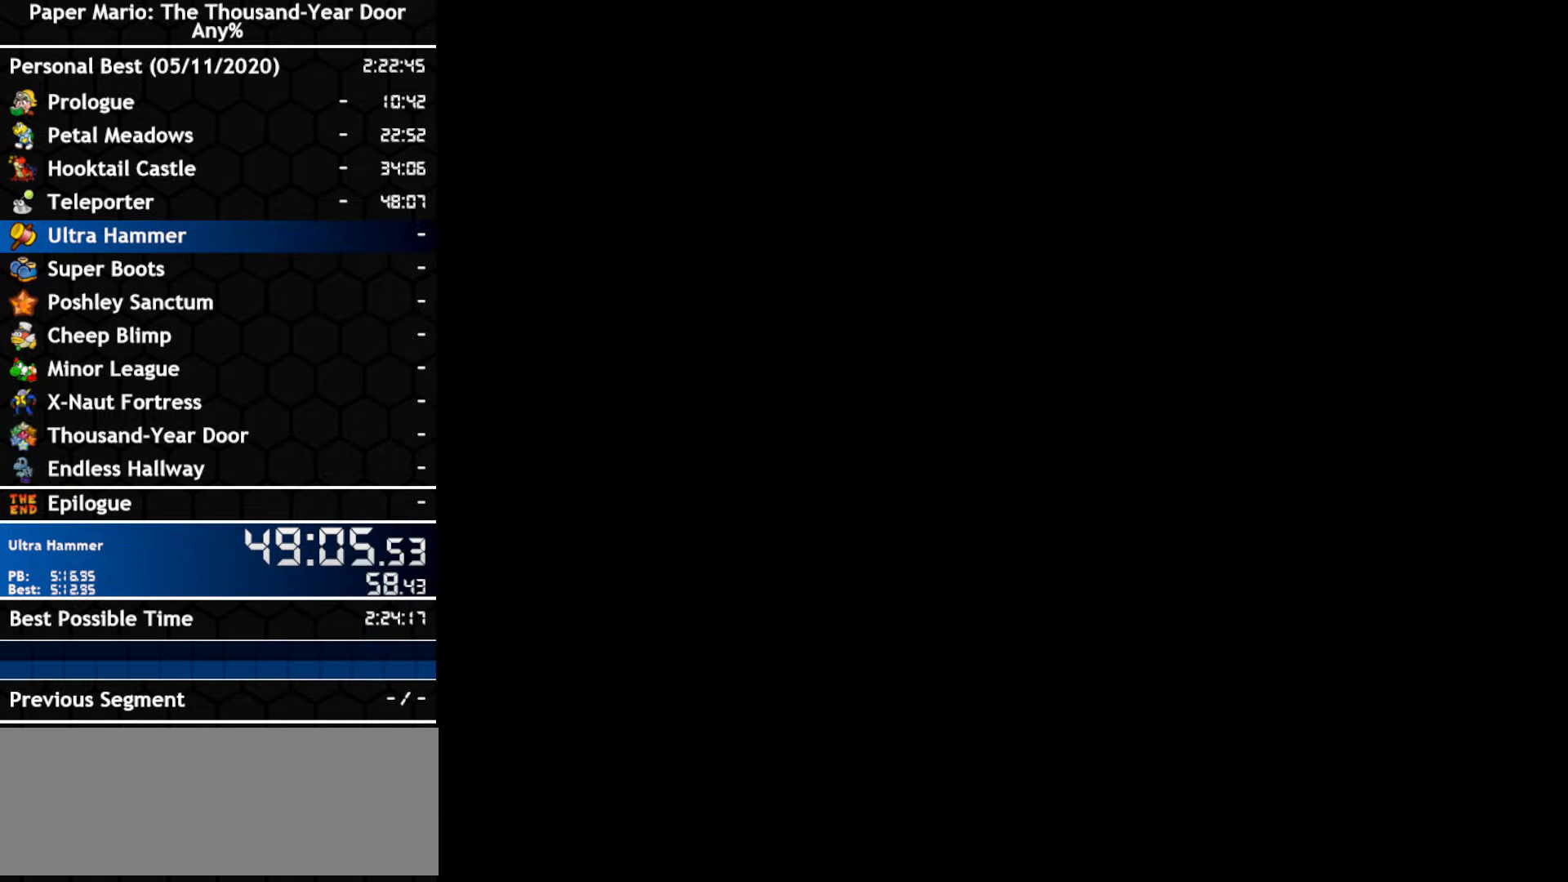
{"dt_ms": 500, "buttons": [], "left_stick": "center", "right_stick": "center", "events": []}
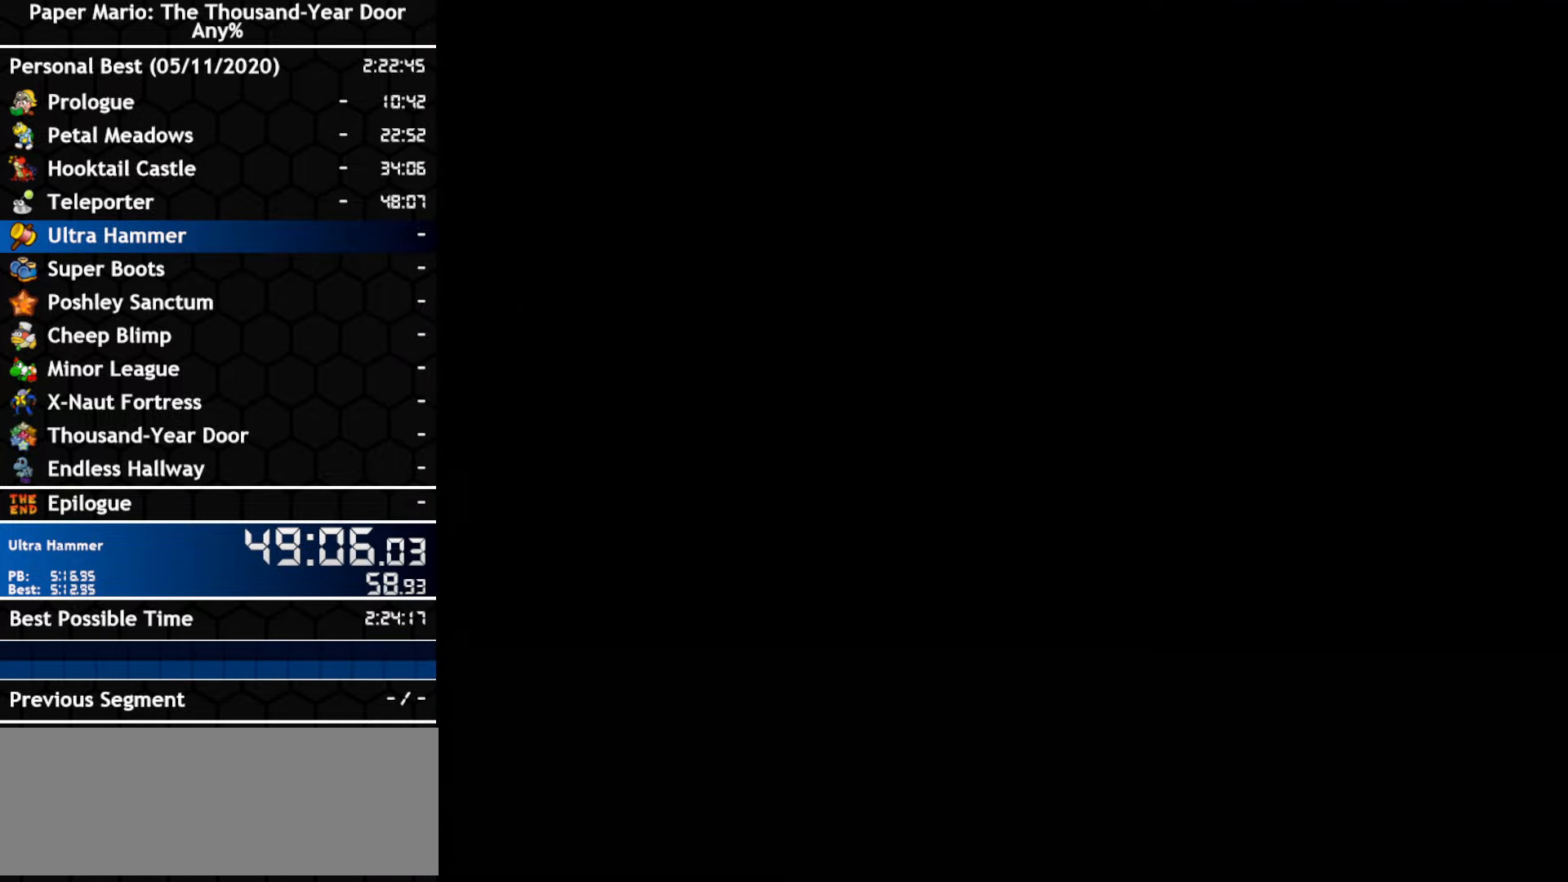
{"dt_ms": 500, "buttons": [], "left_stick": "left", "right_stick": "center", "events": [[50, "left_stick", "left"]]}
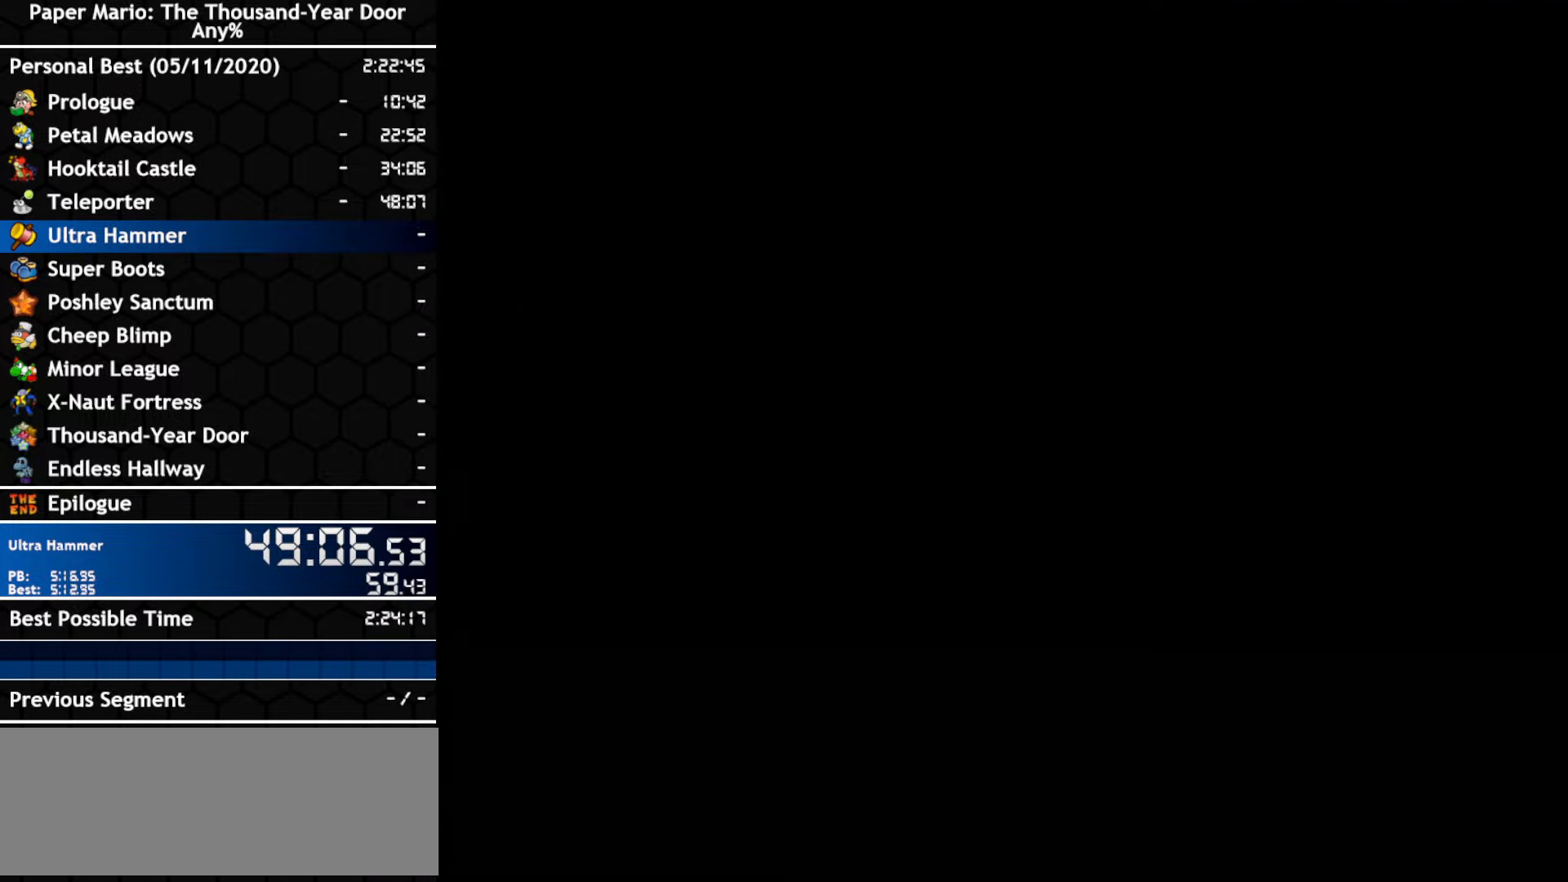
{"dt_ms": 500, "buttons": [], "left_stick": "left", "right_stick": "center", "events": []}
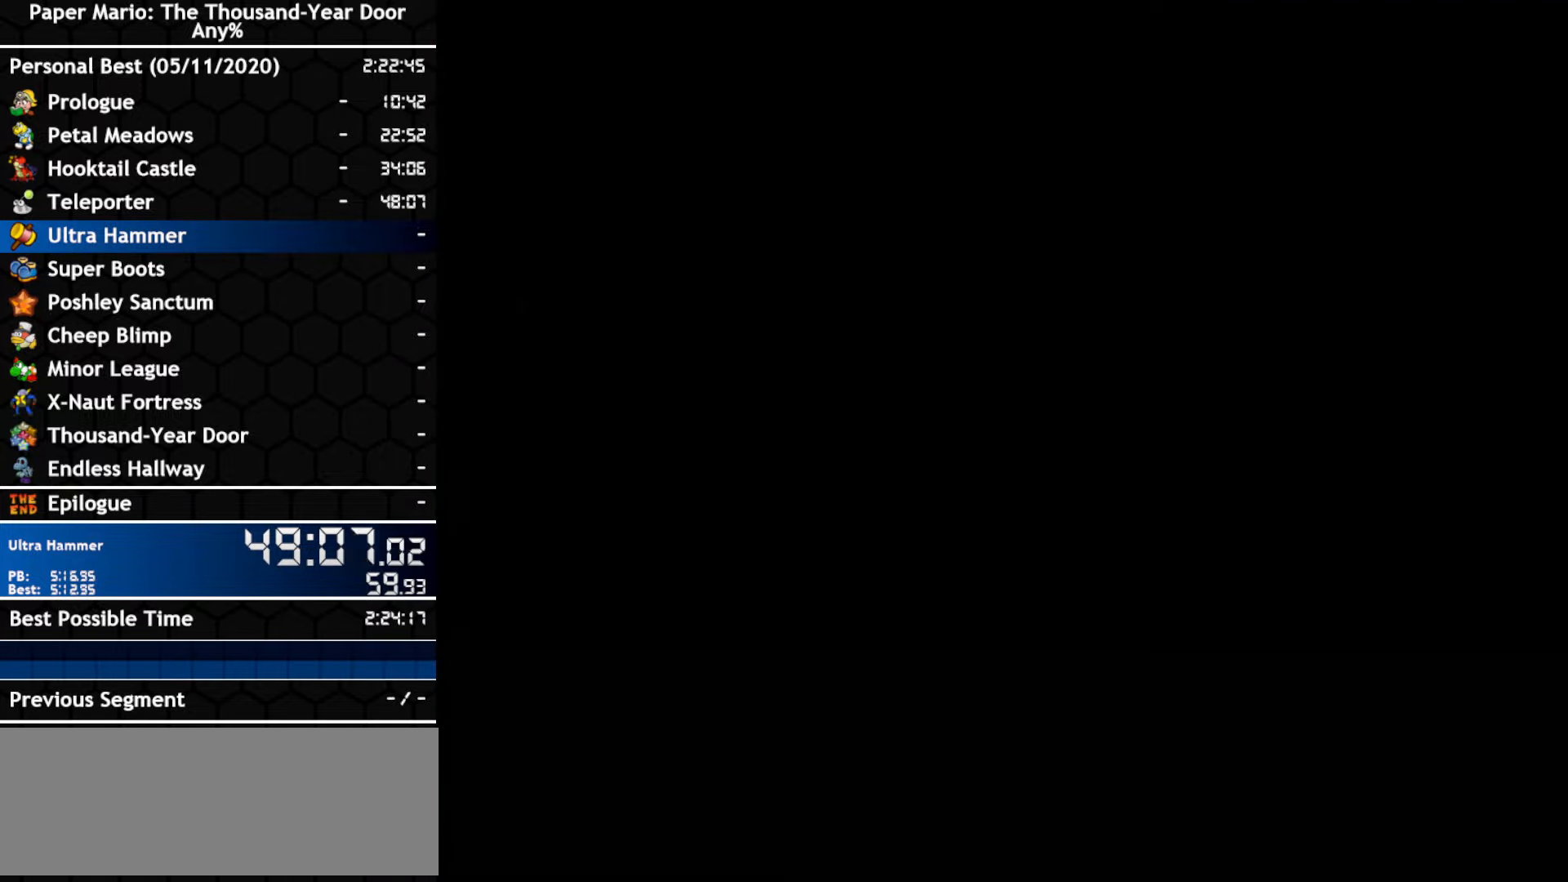
{"dt_ms": 500, "buttons": [], "left_stick": "left", "right_stick": "center", "events": []}
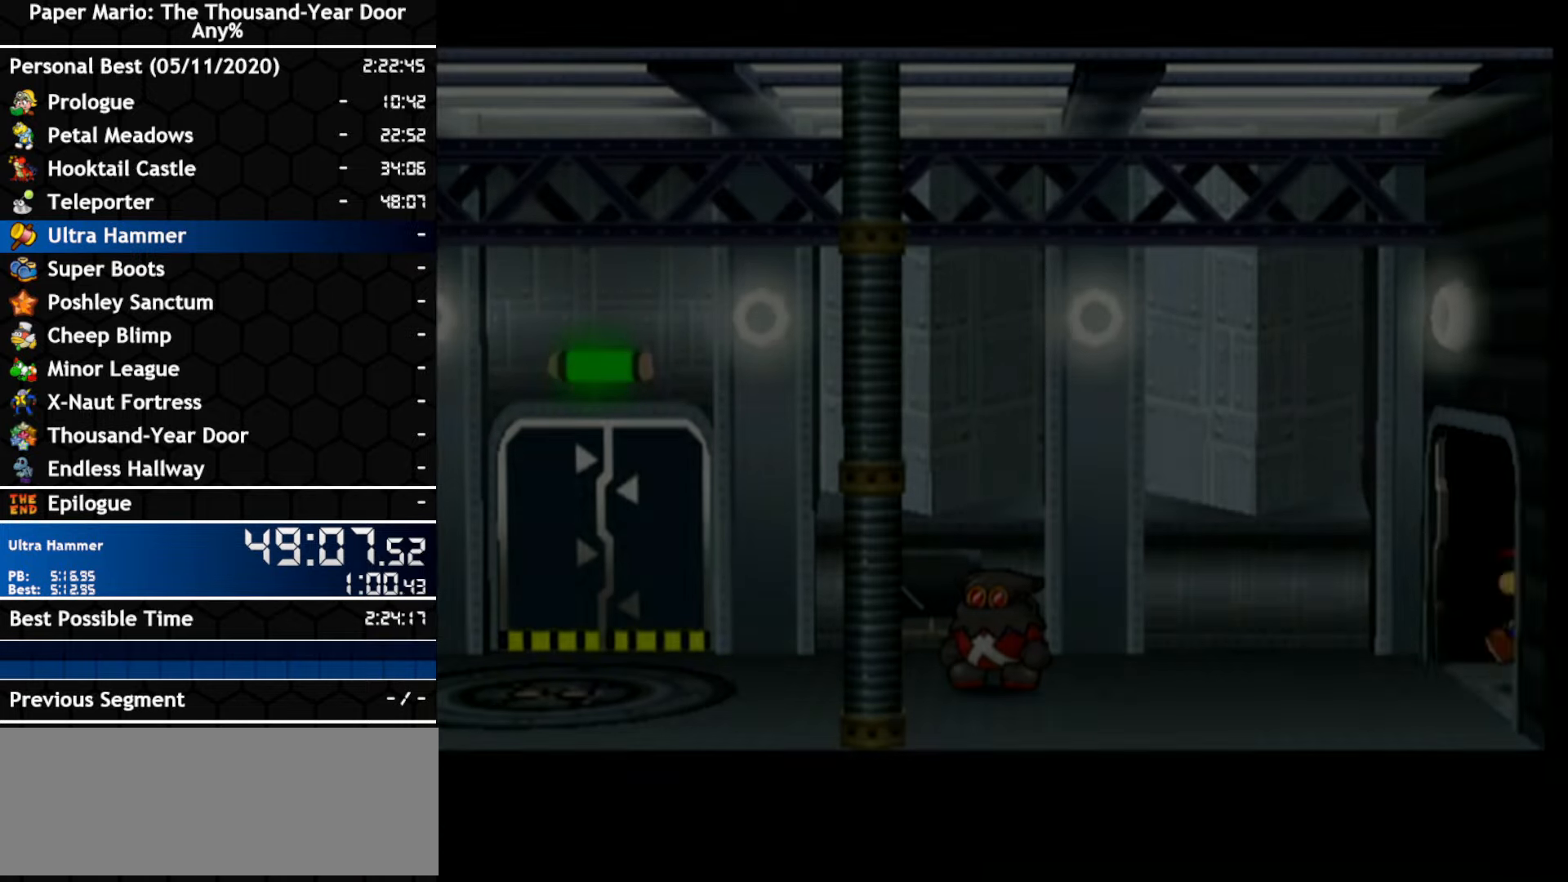
{"dt_ms": 500, "buttons": [], "left_stick": "up-left", "right_stick": "center", "events": [[383, "left_stick", "up-left"]]}
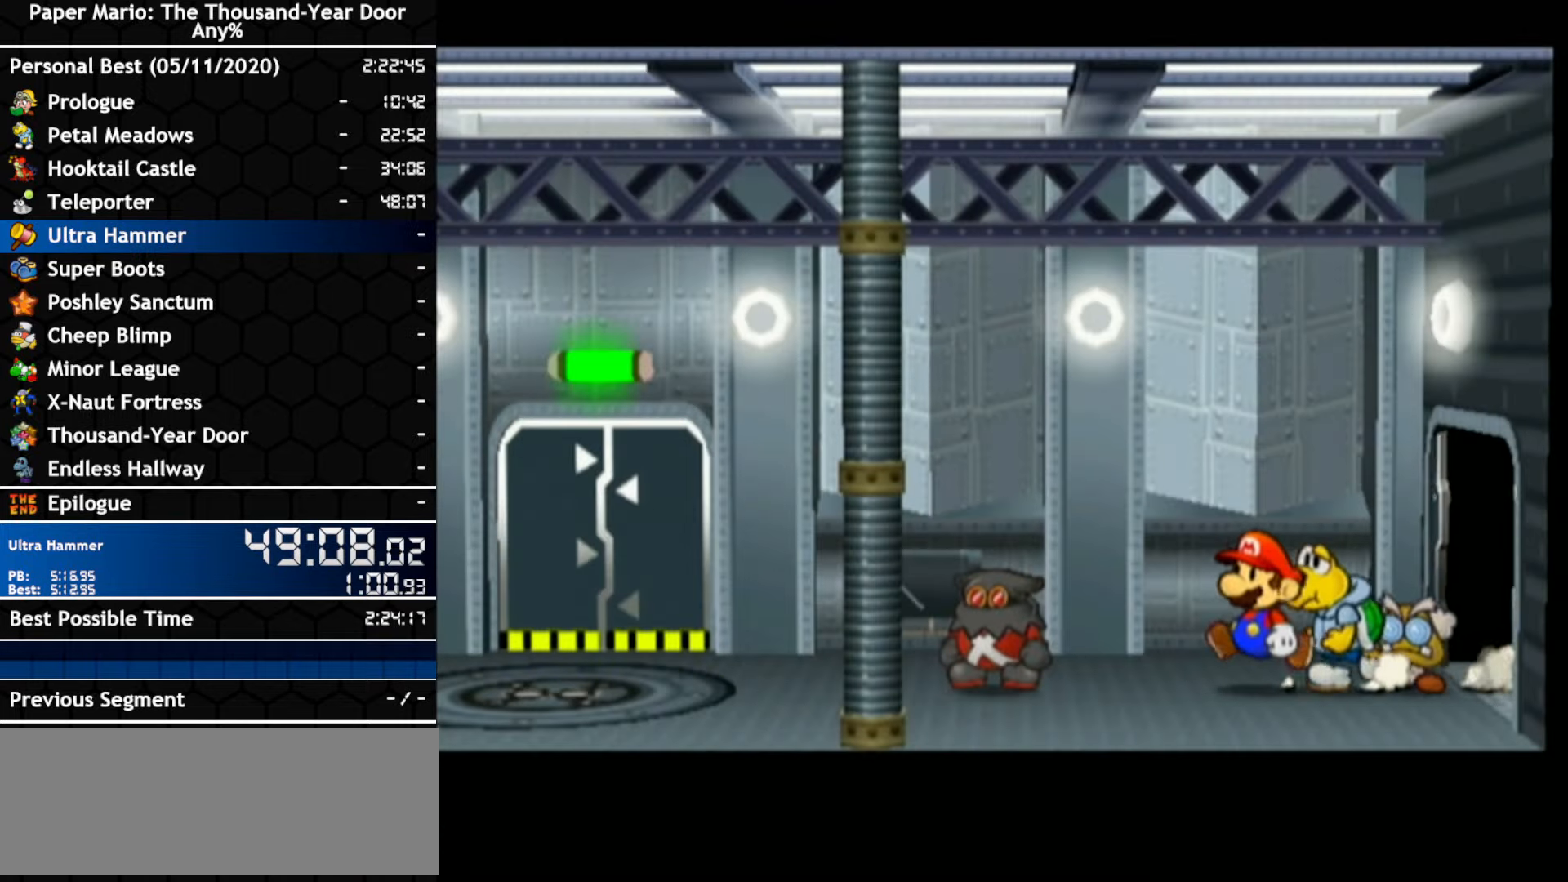
{"dt_ms": 500, "buttons": [], "left_stick": "up-left", "right_stick": "center", "events": []}
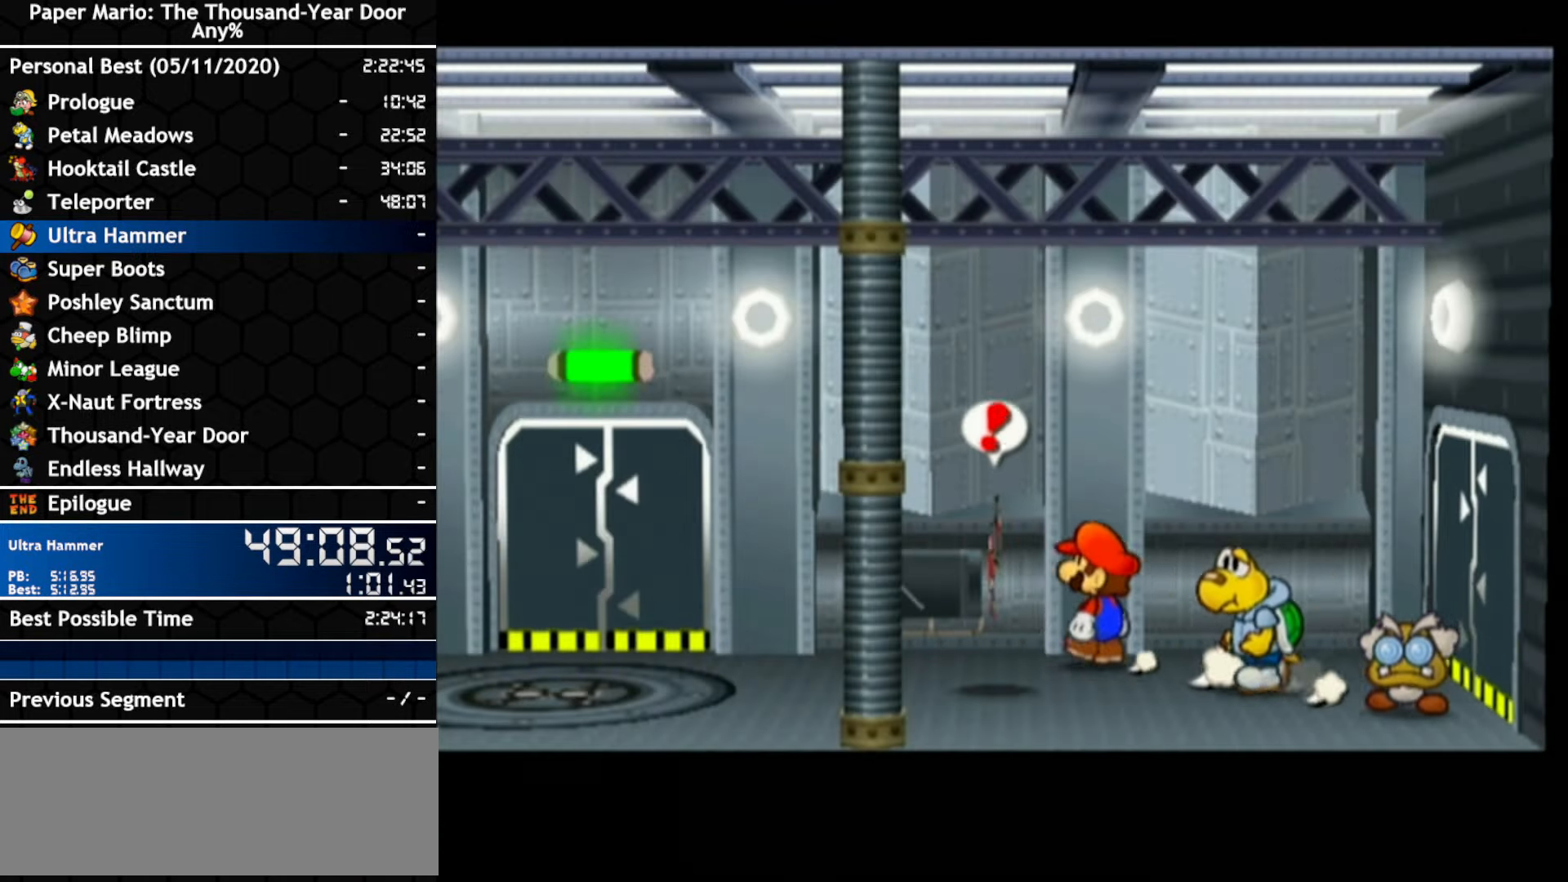
{"dt_ms": 500, "buttons": ["A"], "left_stick": "left", "right_stick": "center", "events": [[50, "left_stick", "left"], [316, "A", "down"]]}
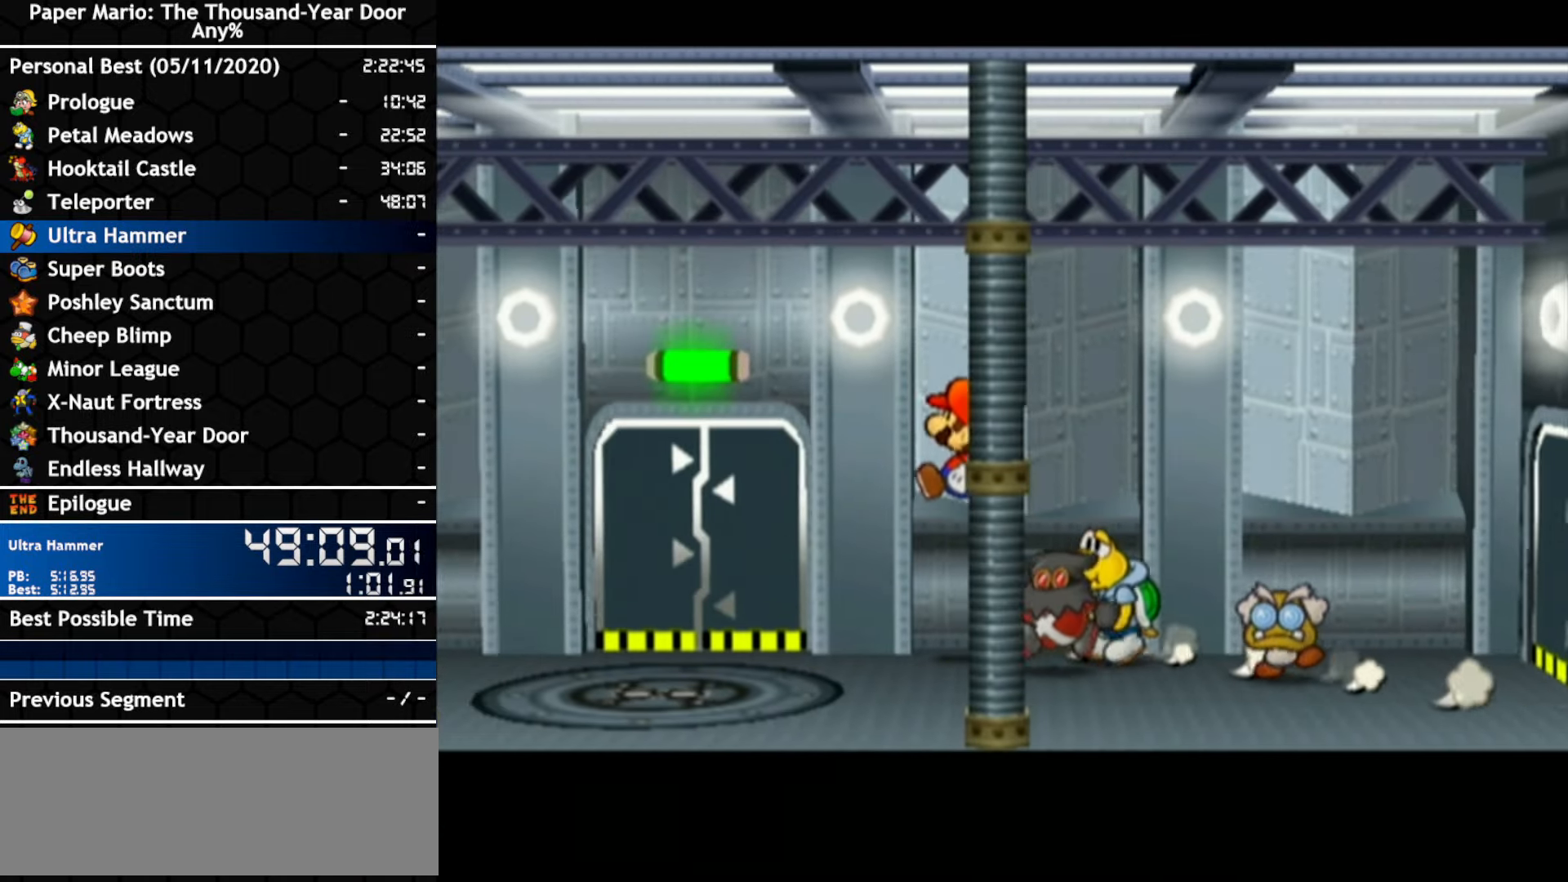
{"dt_ms": 500, "buttons": ["A"], "left_stick": "left", "right_stick": "center", "events": [[133, "A", "up"], [300, "A", "down"]]}
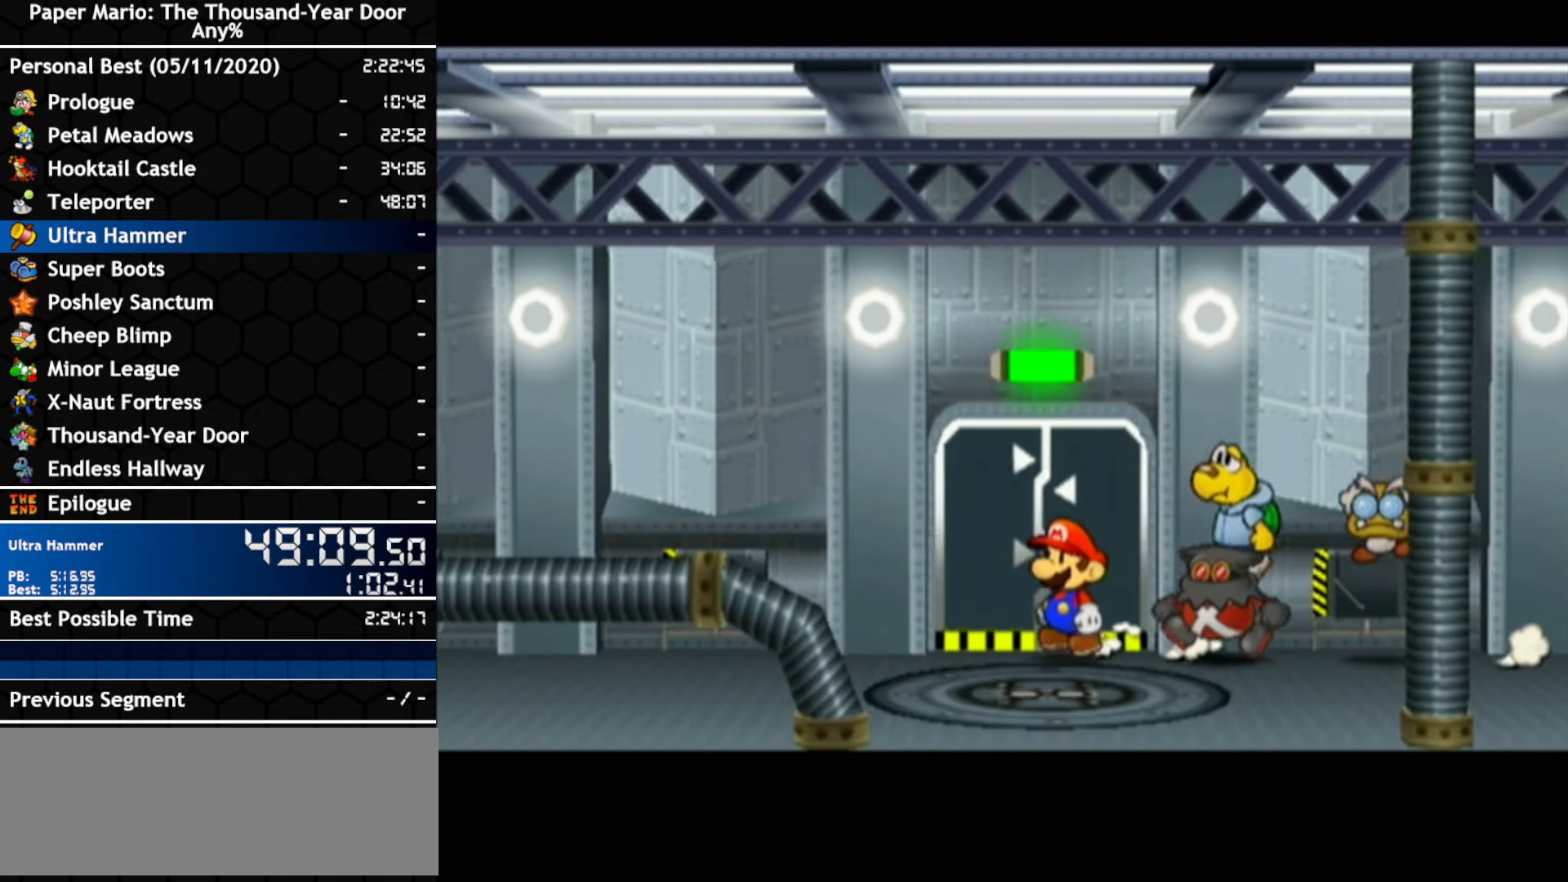
{"dt_ms": 500, "buttons": [], "left_stick": "left", "right_stick": "center", "events": [[50, "left_stick", "down-left"], [100, "A", "up"], [450, "left_stick", "left"]]}
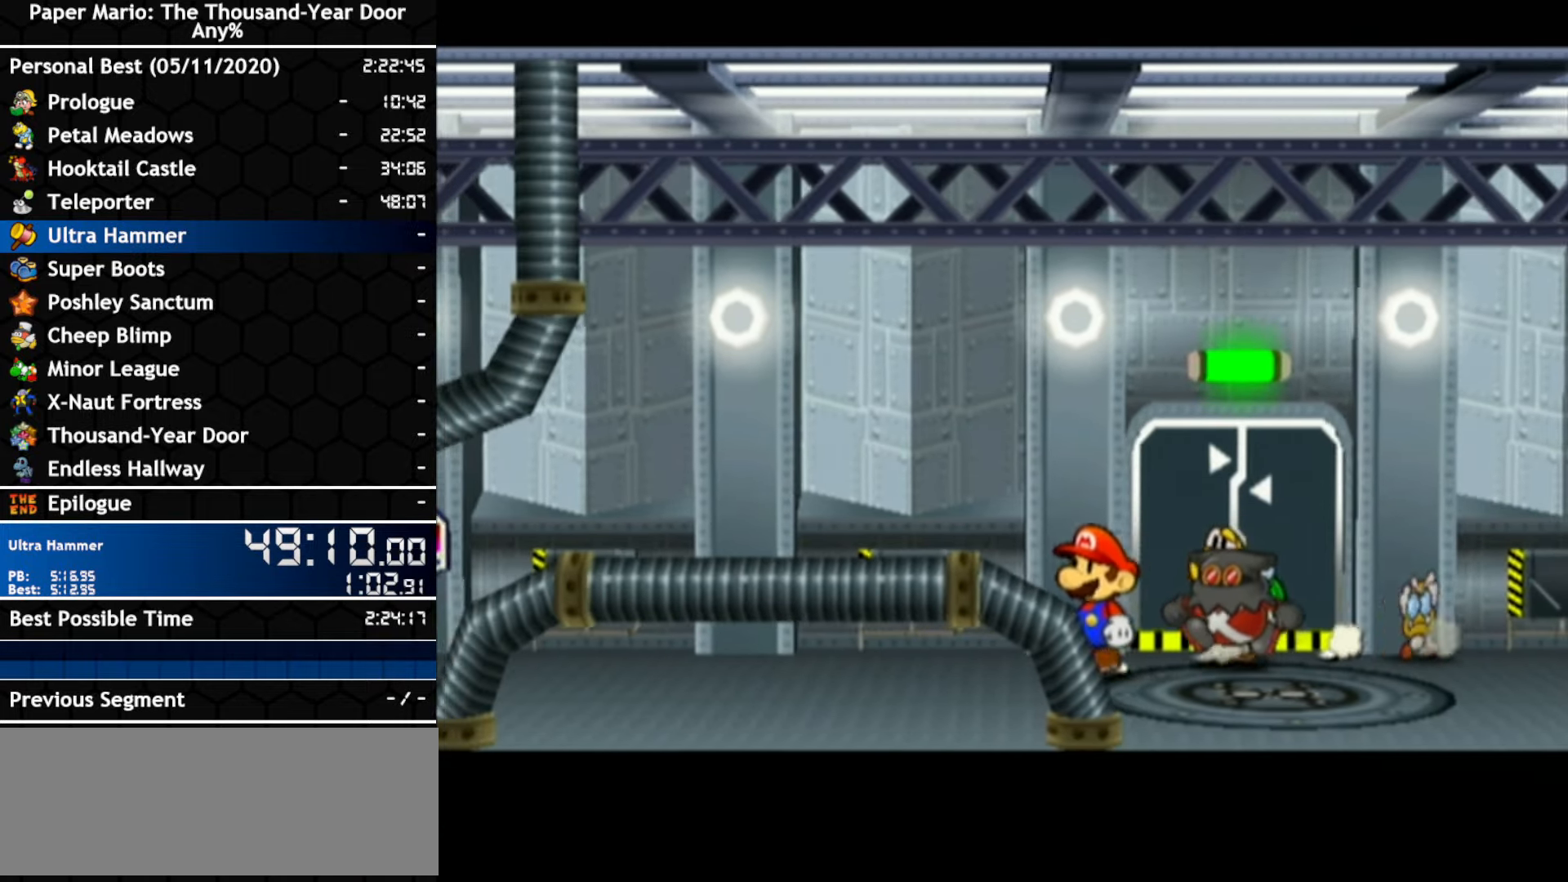
{"dt_ms": 500, "buttons": ["A"], "left_stick": "left", "right_stick": "center", "events": [[266, "left_stick", "up-left"], [400, "left_stick", "left"], [450, "A", "down"]]}
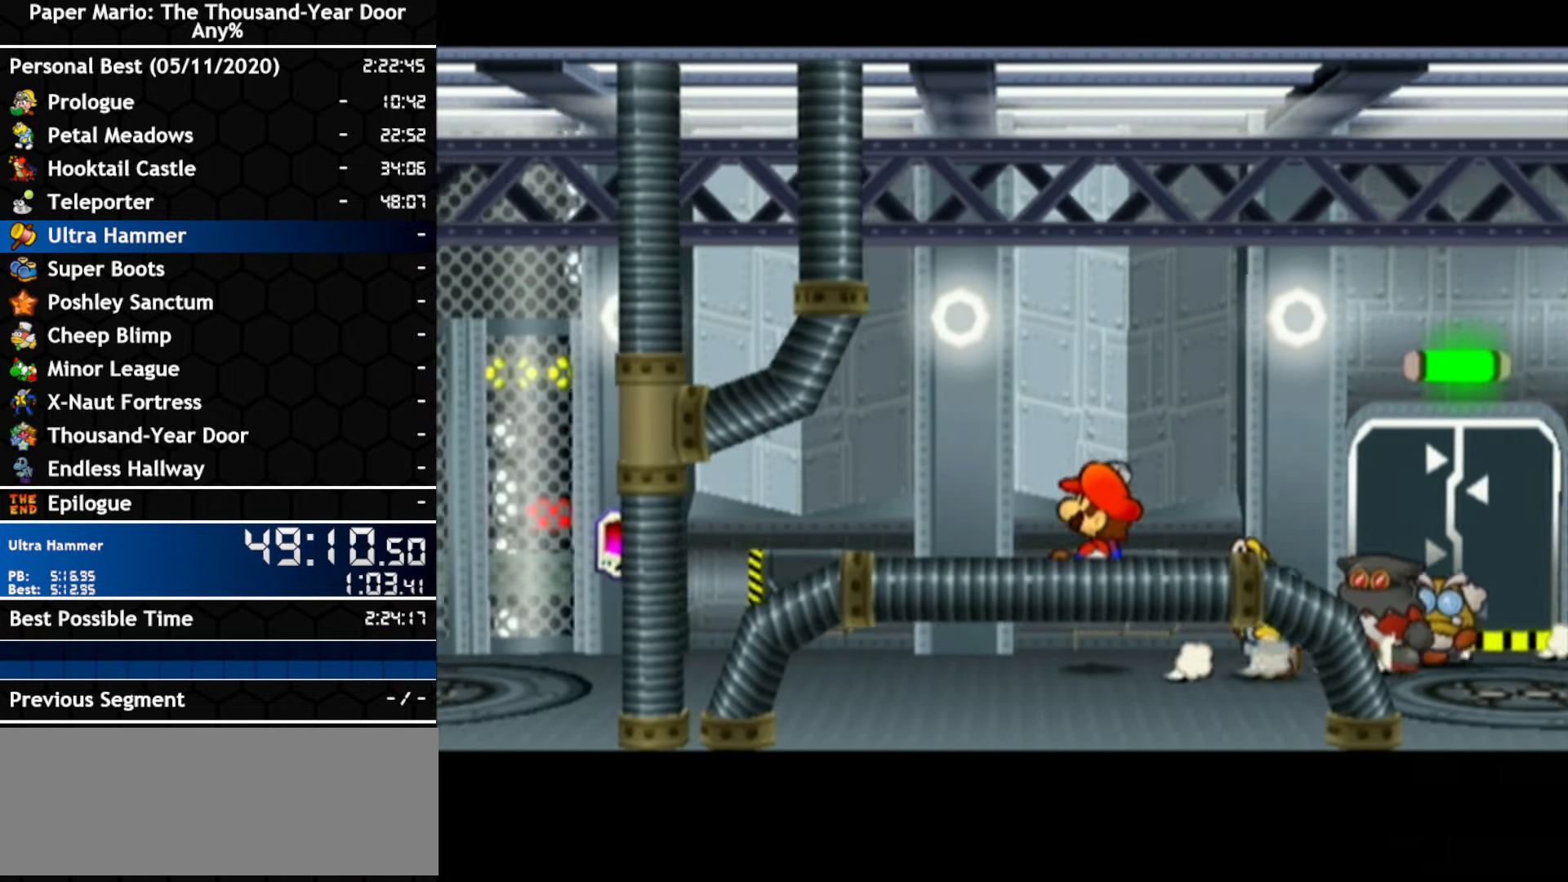
{"dt_ms": 500, "buttons": ["A"], "left_stick": "left", "right_stick": "center", "events": [[233, "A", "up"], [383, "A", "down"]]}
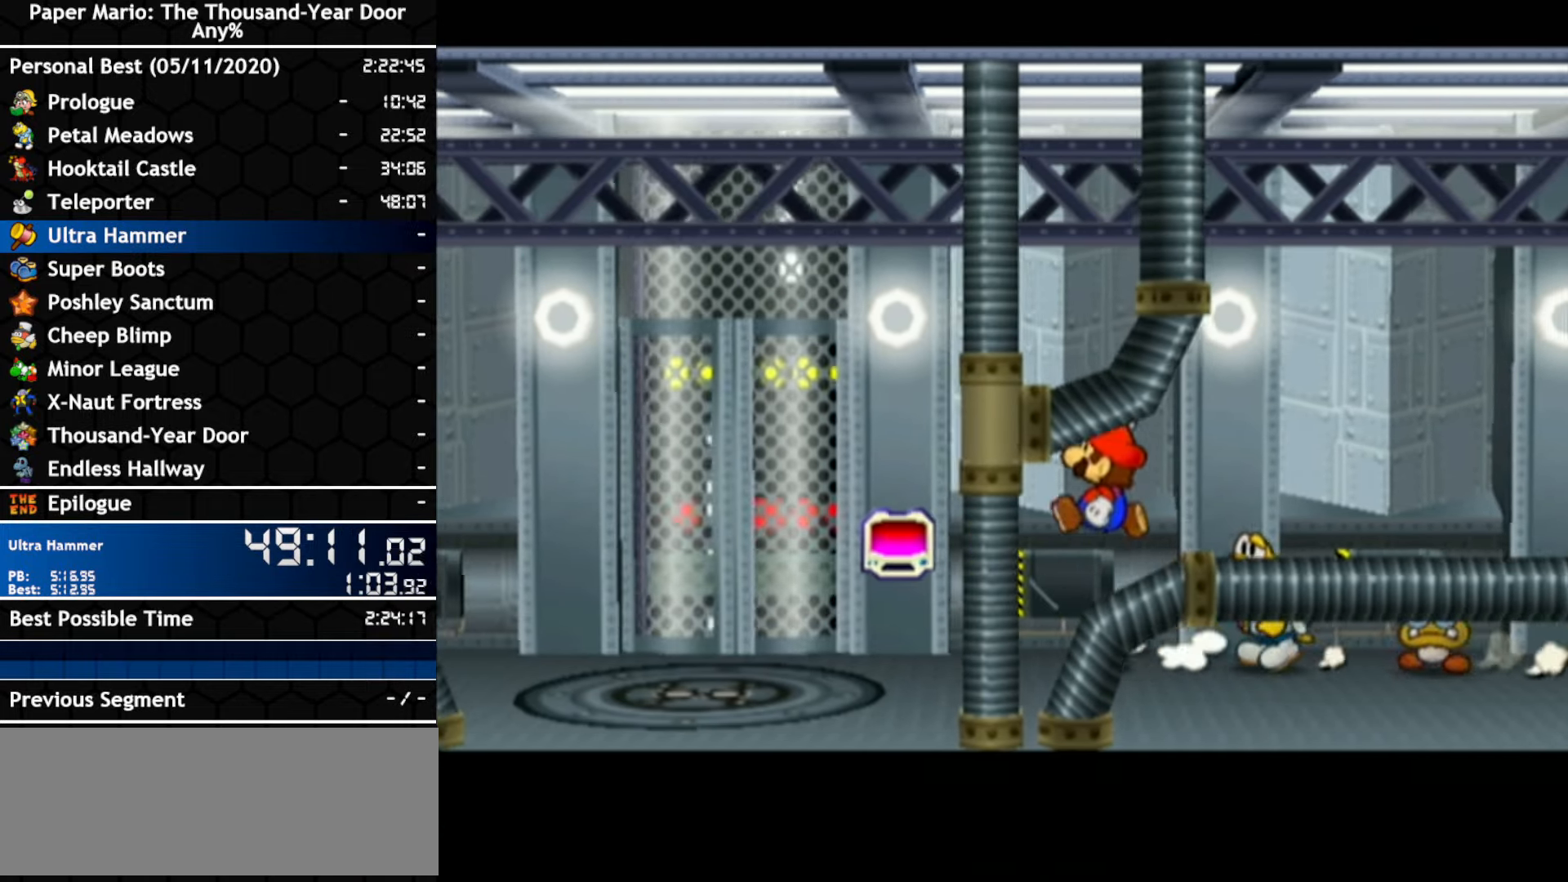
{"dt_ms": 500, "buttons": ["A"], "left_stick": "left", "right_stick": "center", "events": [[200, "A", "up"], [366, "A", "down"]]}
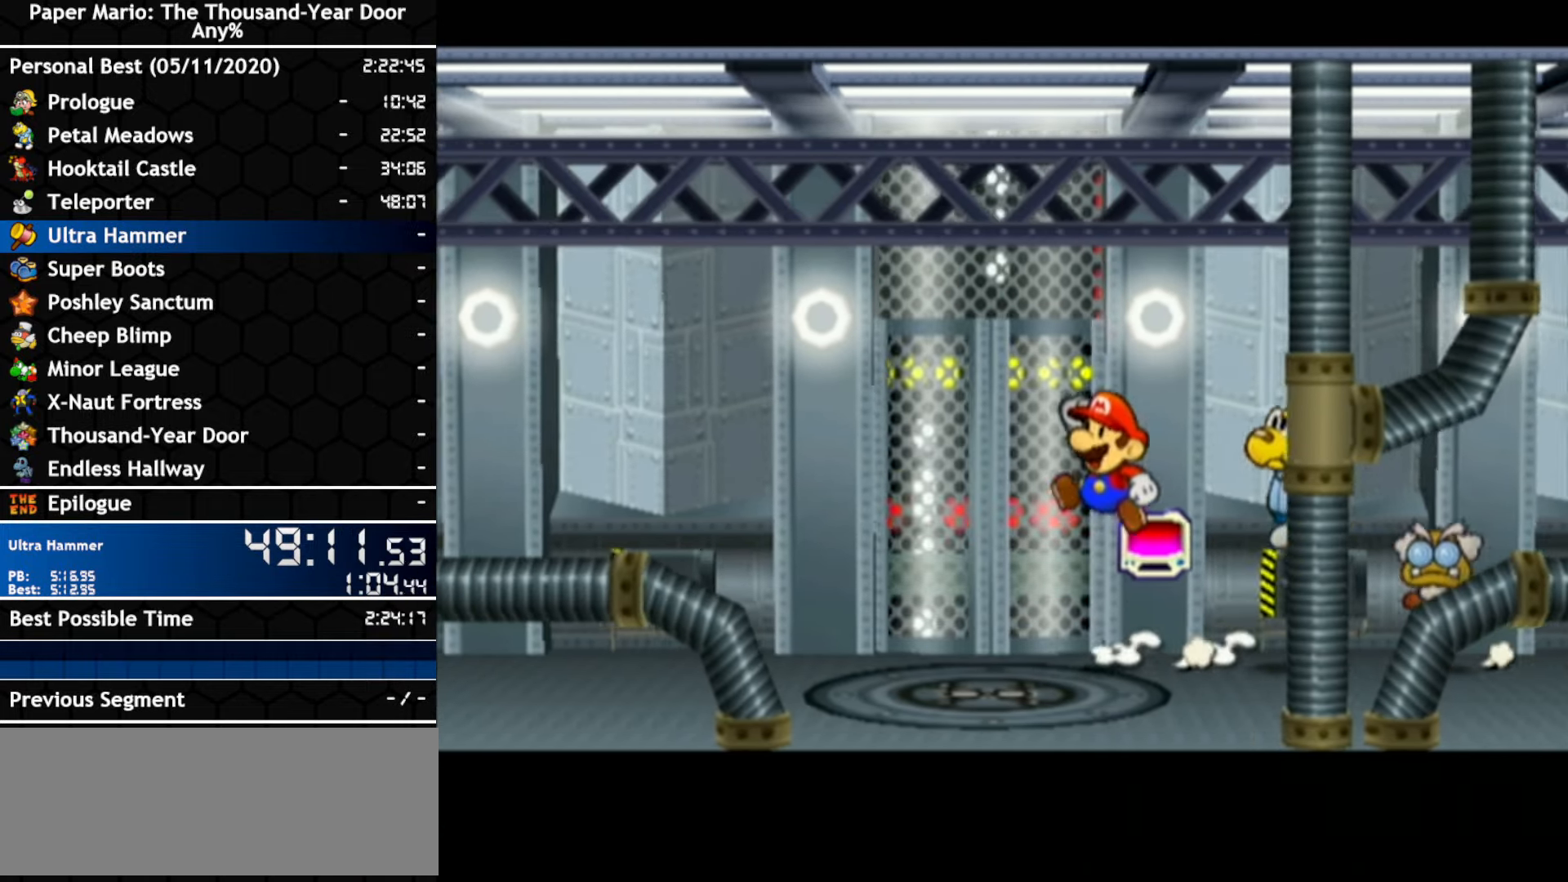
{"dt_ms": 500, "buttons": [], "left_stick": "left", "right_stick": "center", "events": [[166, "A", "up"]]}
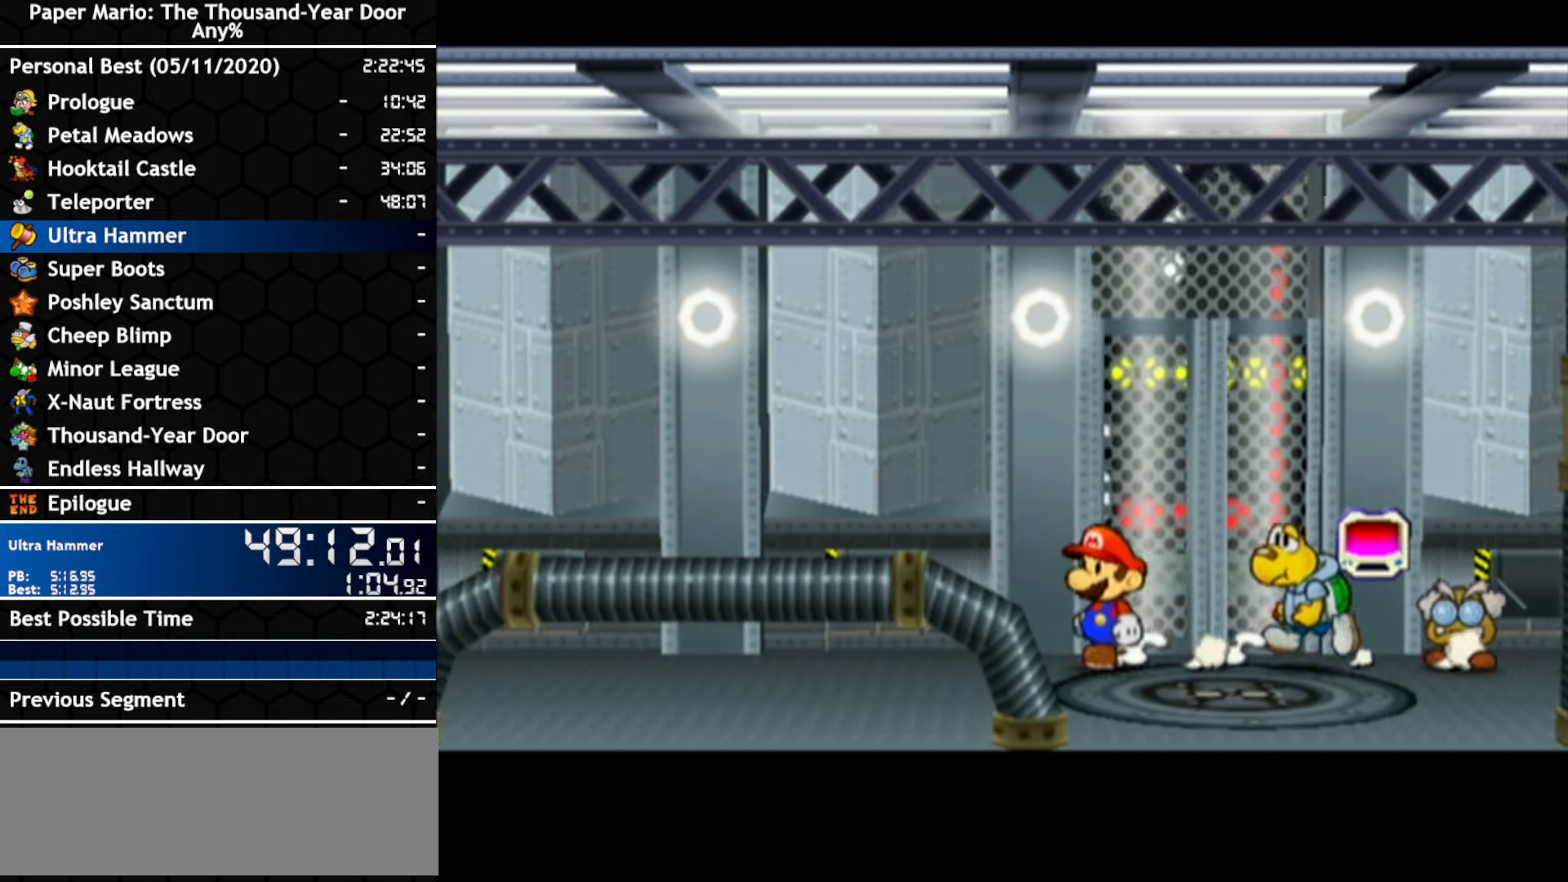
{"dt_ms": 500, "buttons": ["A"], "left_stick": "left", "right_stick": "center", "events": [[200, "A", "down"]]}
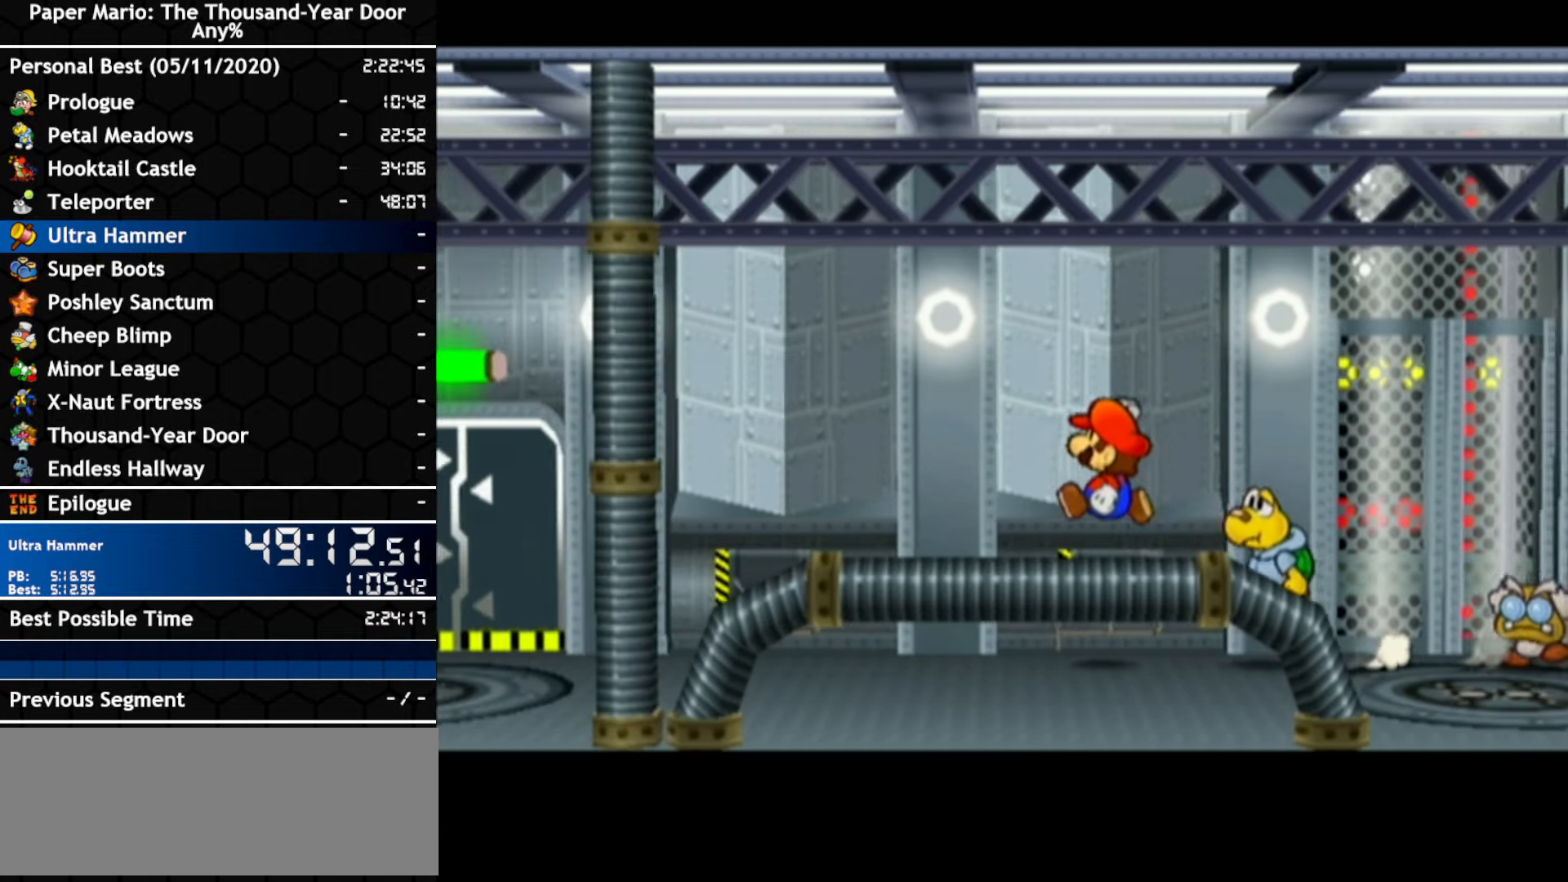
{"dt_ms": 500, "buttons": [], "left_stick": "down-left", "right_stick": "center", "events": [[16, "A", "up"], [133, "A", "down"], [383, "A", "up"], [383, "left_stick", "down-left"]]}
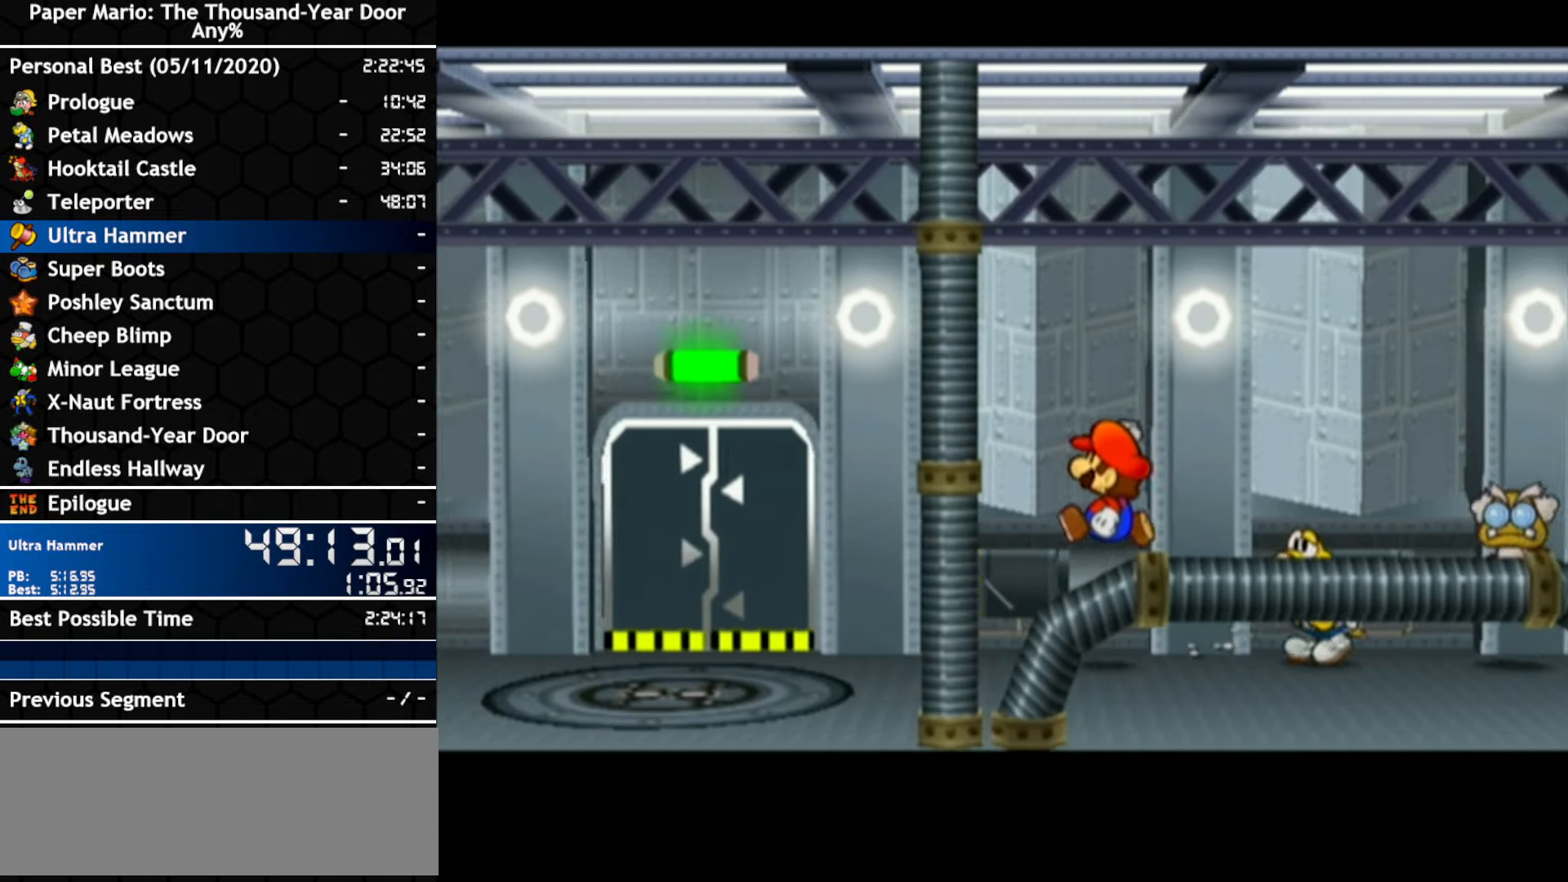
{"dt_ms": 500, "buttons": [], "left_stick": "down-left", "right_stick": "center", "events": []}
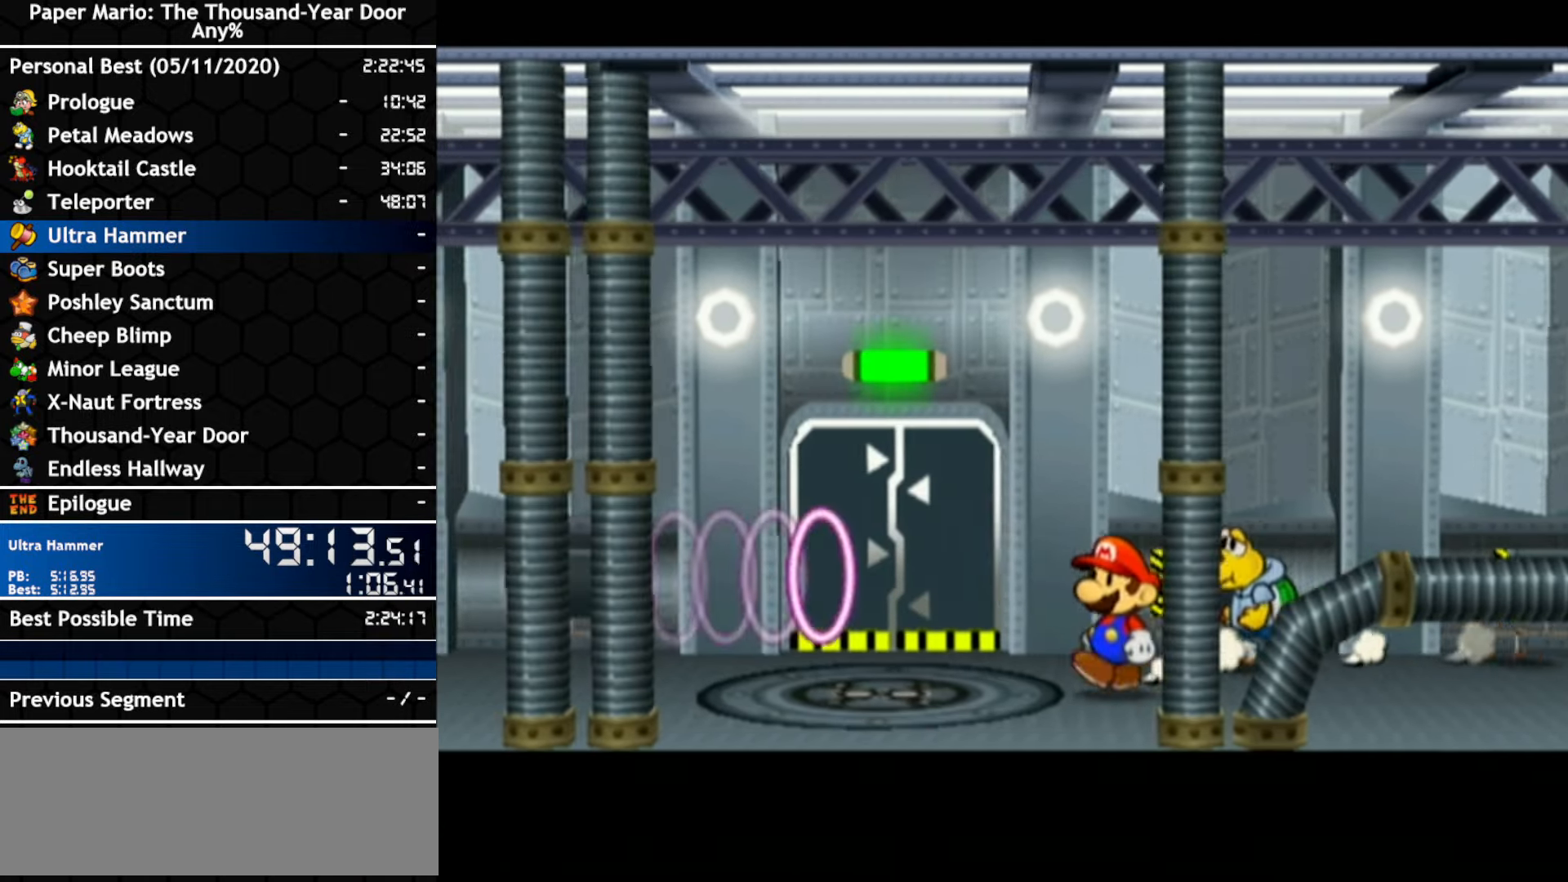
{"dt_ms": 500, "buttons": [], "left_stick": "left", "right_stick": "center", "events": [[300, "left_stick", "left"]]}
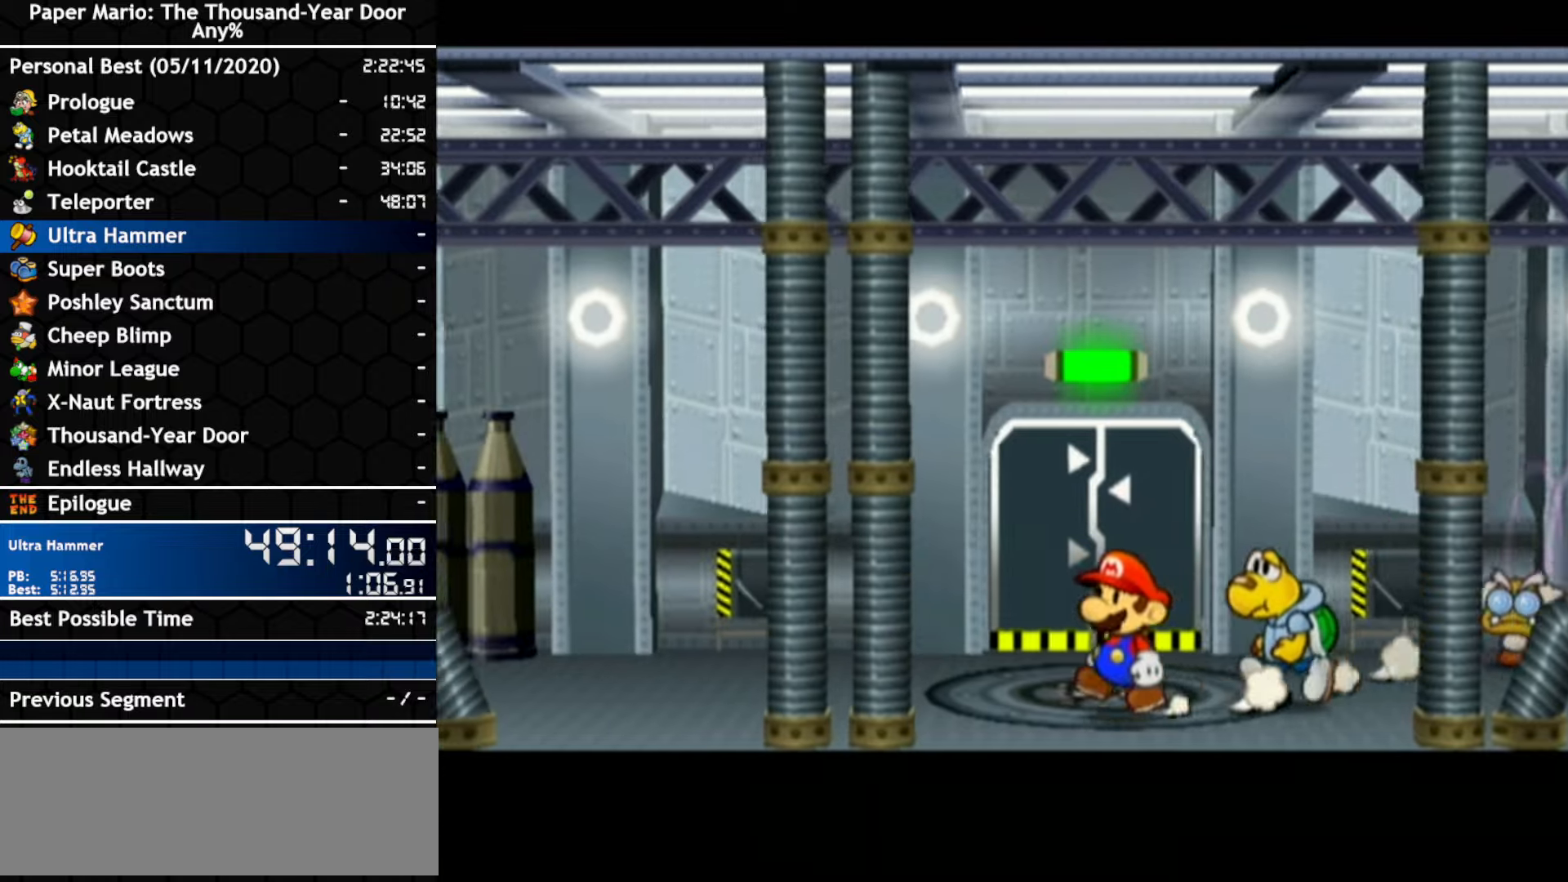
{"dt_ms": 500, "buttons": ["A"], "left_stick": "left", "right_stick": "center", "events": [[83, "left_stick", "up-left"], [200, "left_stick", "left"], [267, "A", "down"]]}
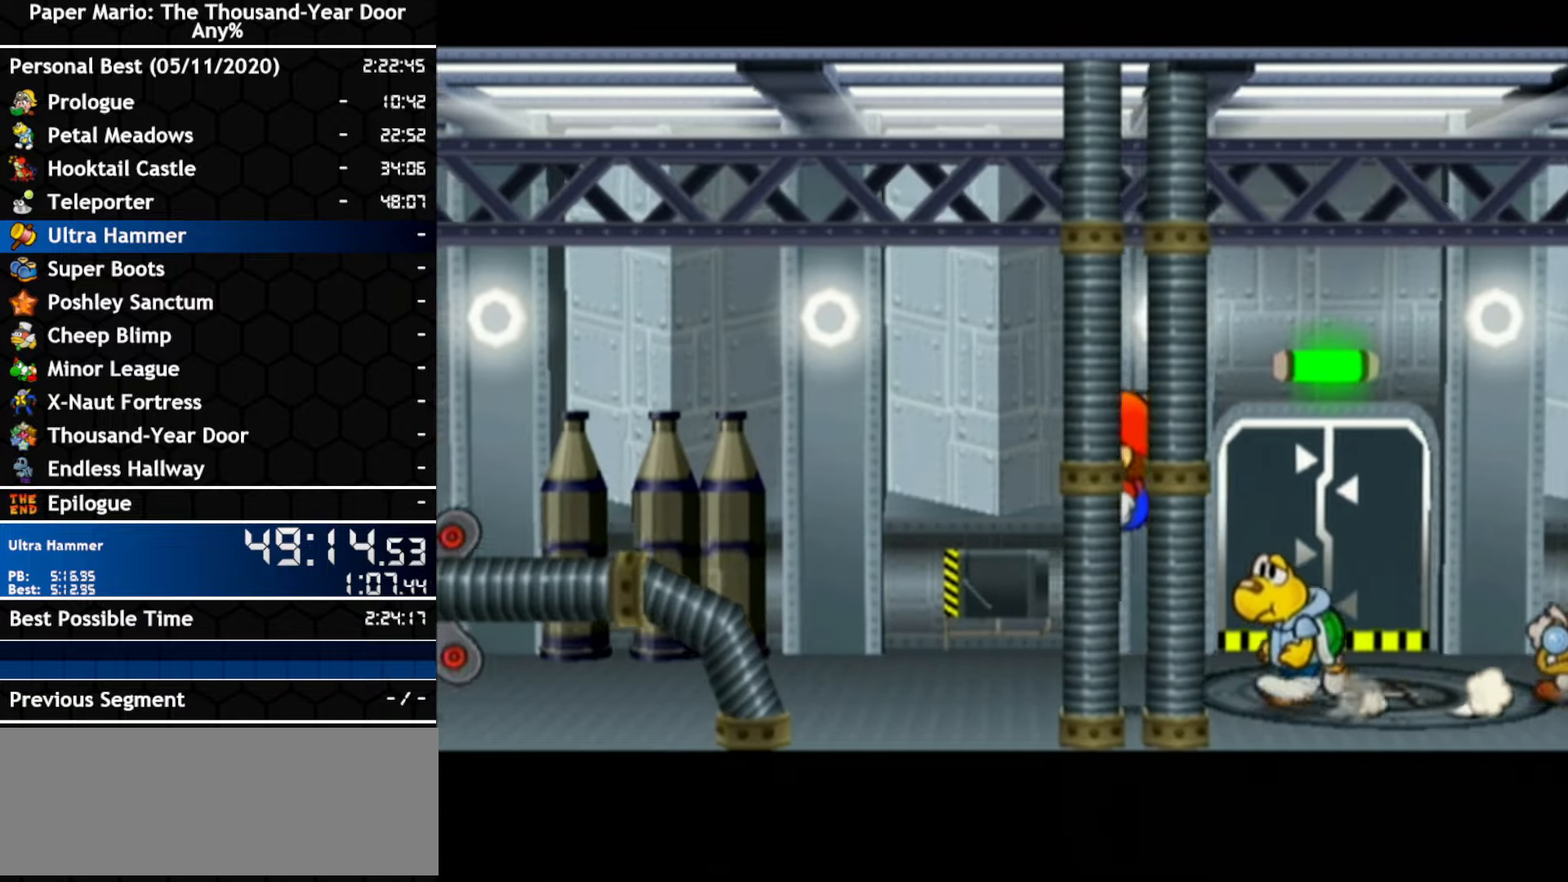
{"dt_ms": 500, "buttons": ["A"], "left_stick": "left", "right_stick": "center", "events": [[50, "A", "up"], [200, "A", "down"]]}
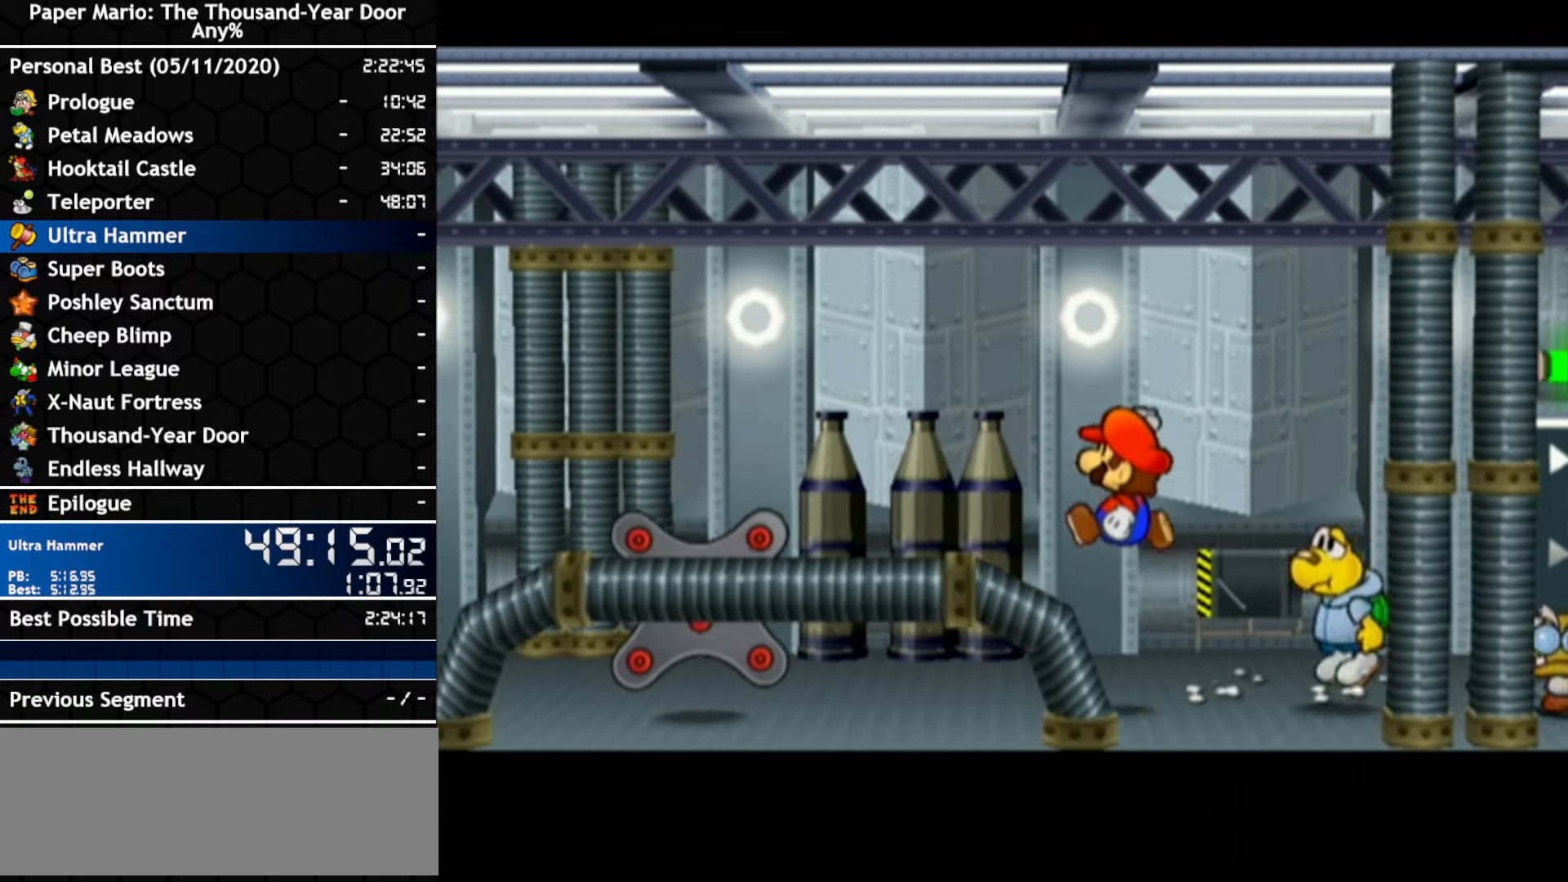
{"dt_ms": 500, "buttons": [], "left_stick": "up-left", "right_stick": "center", "events": [[50, "A", "up"], [117, "left_stick", "up-left"]]}
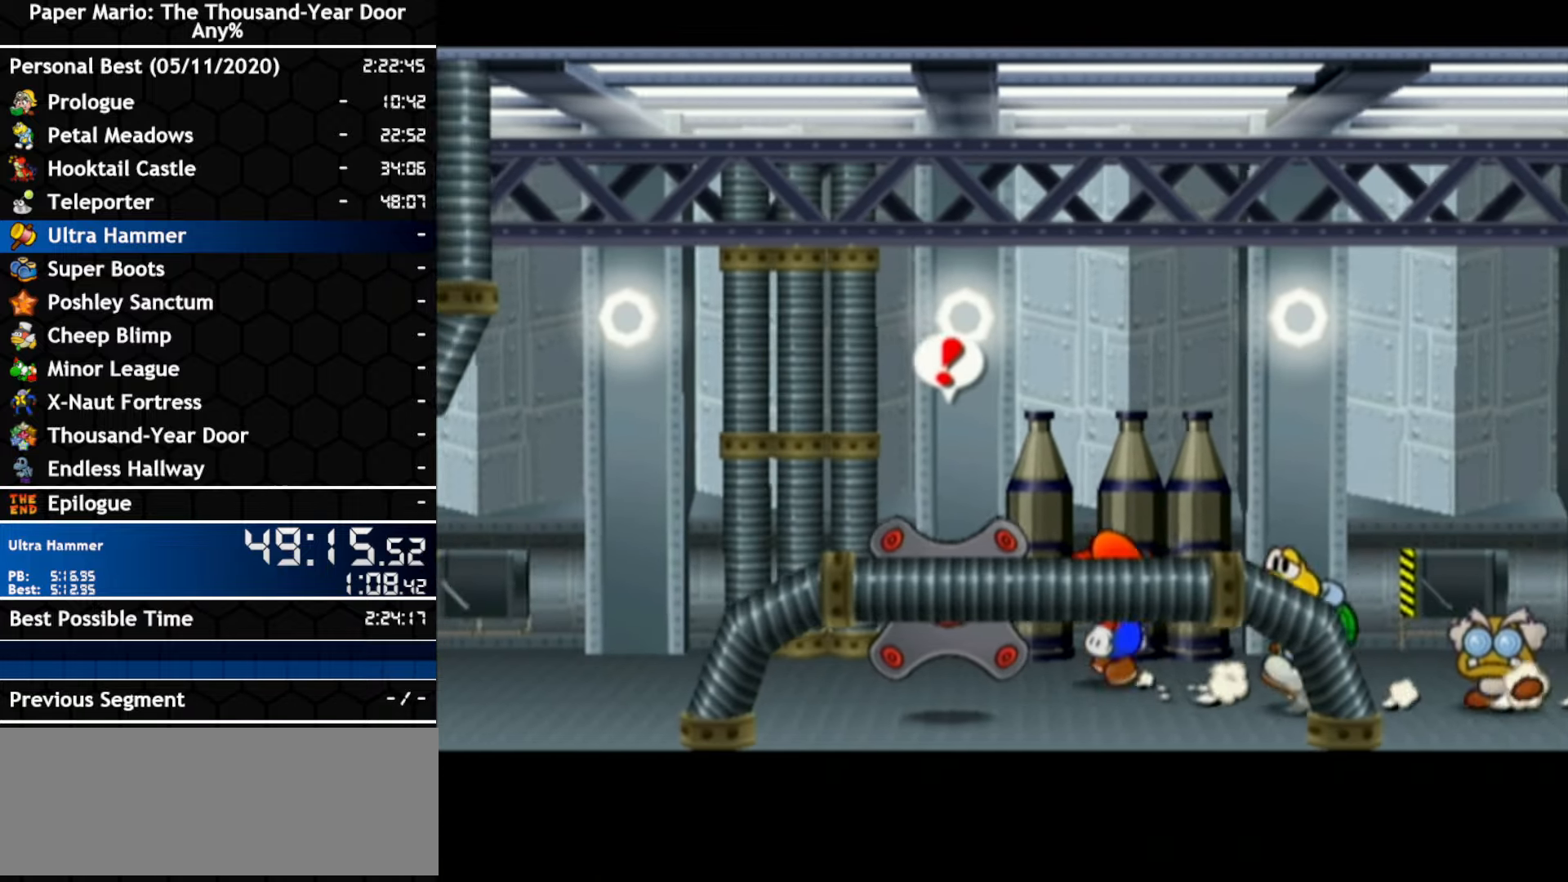
{"dt_ms": 500, "buttons": [], "left_stick": "left", "right_stick": "center", "events": [[300, "left_stick", "left"]]}
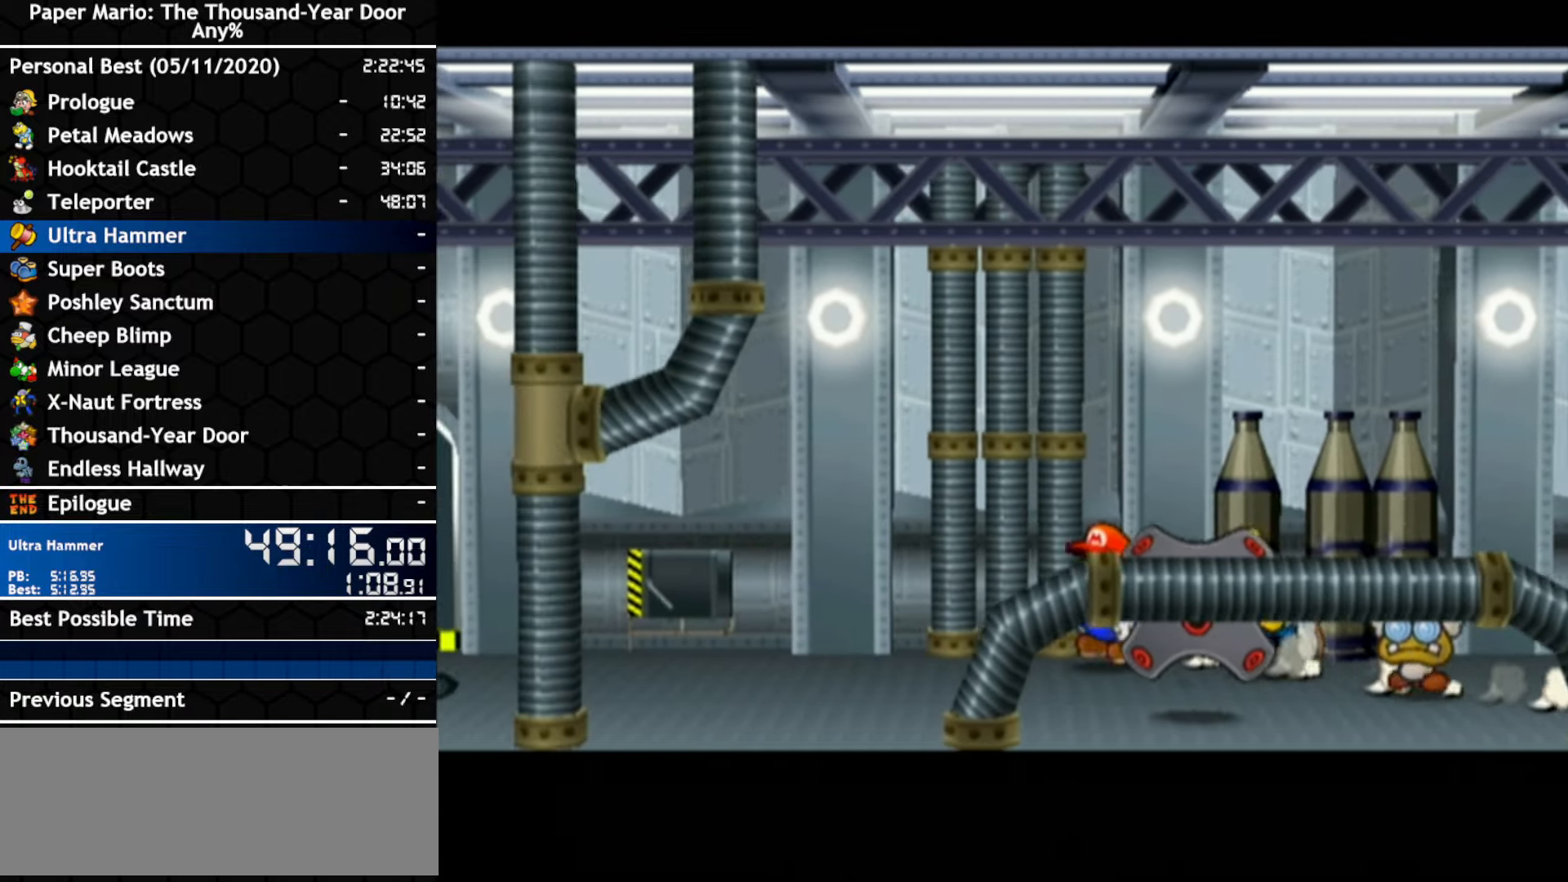
{"dt_ms": 500, "buttons": [], "left_stick": "down-left", "right_stick": "center", "events": [[100, "left_stick", "down-left"]]}
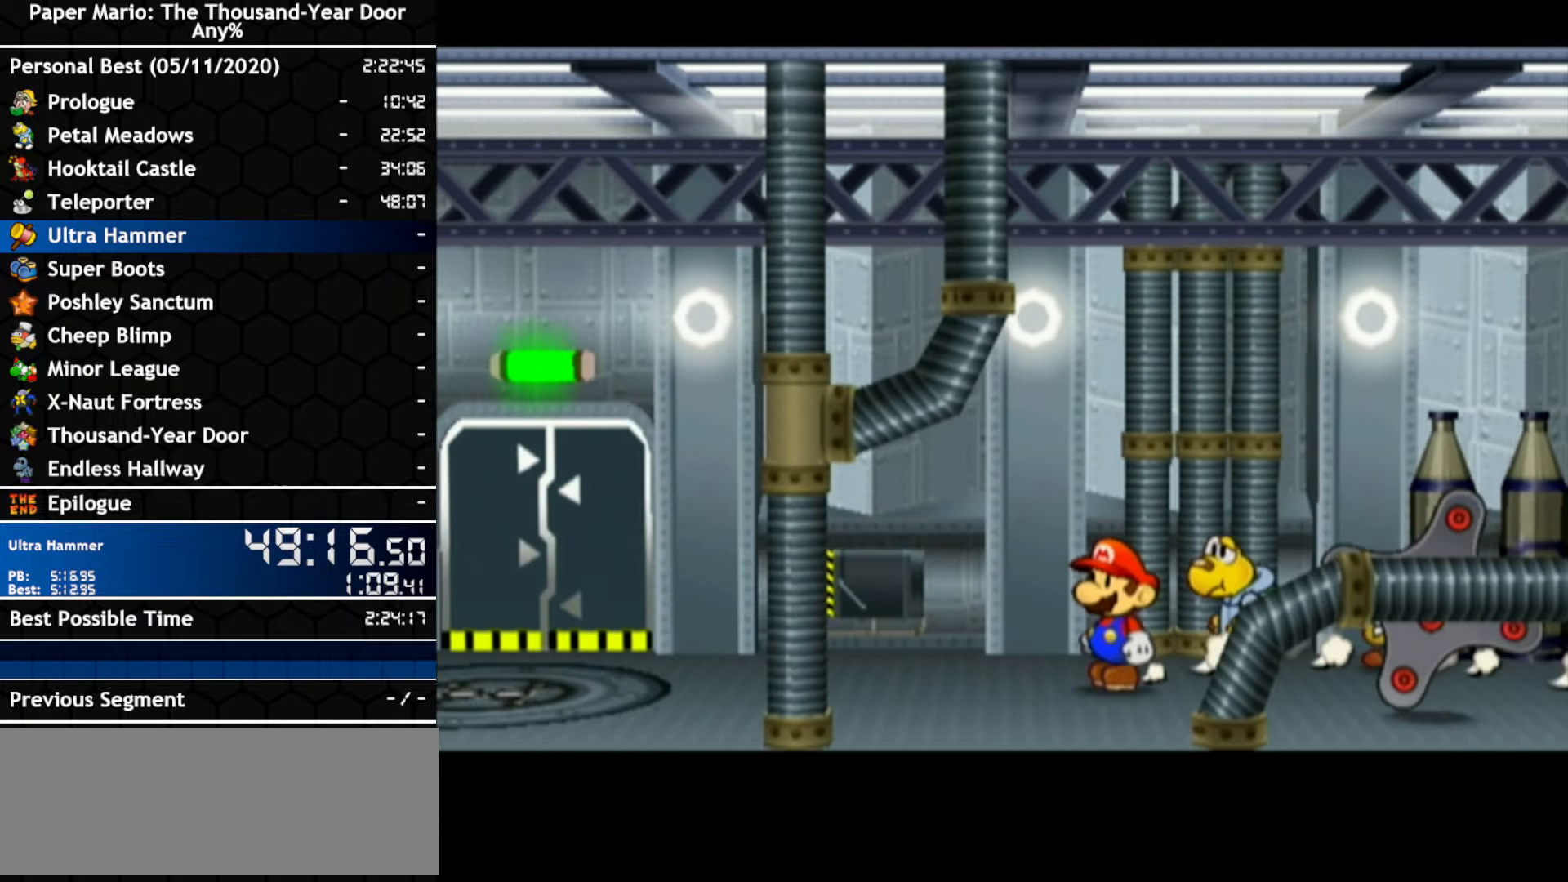
{"dt_ms": 500, "buttons": [], "left_stick": "left", "right_stick": "center", "events": [[300, "left_stick", "left"]]}
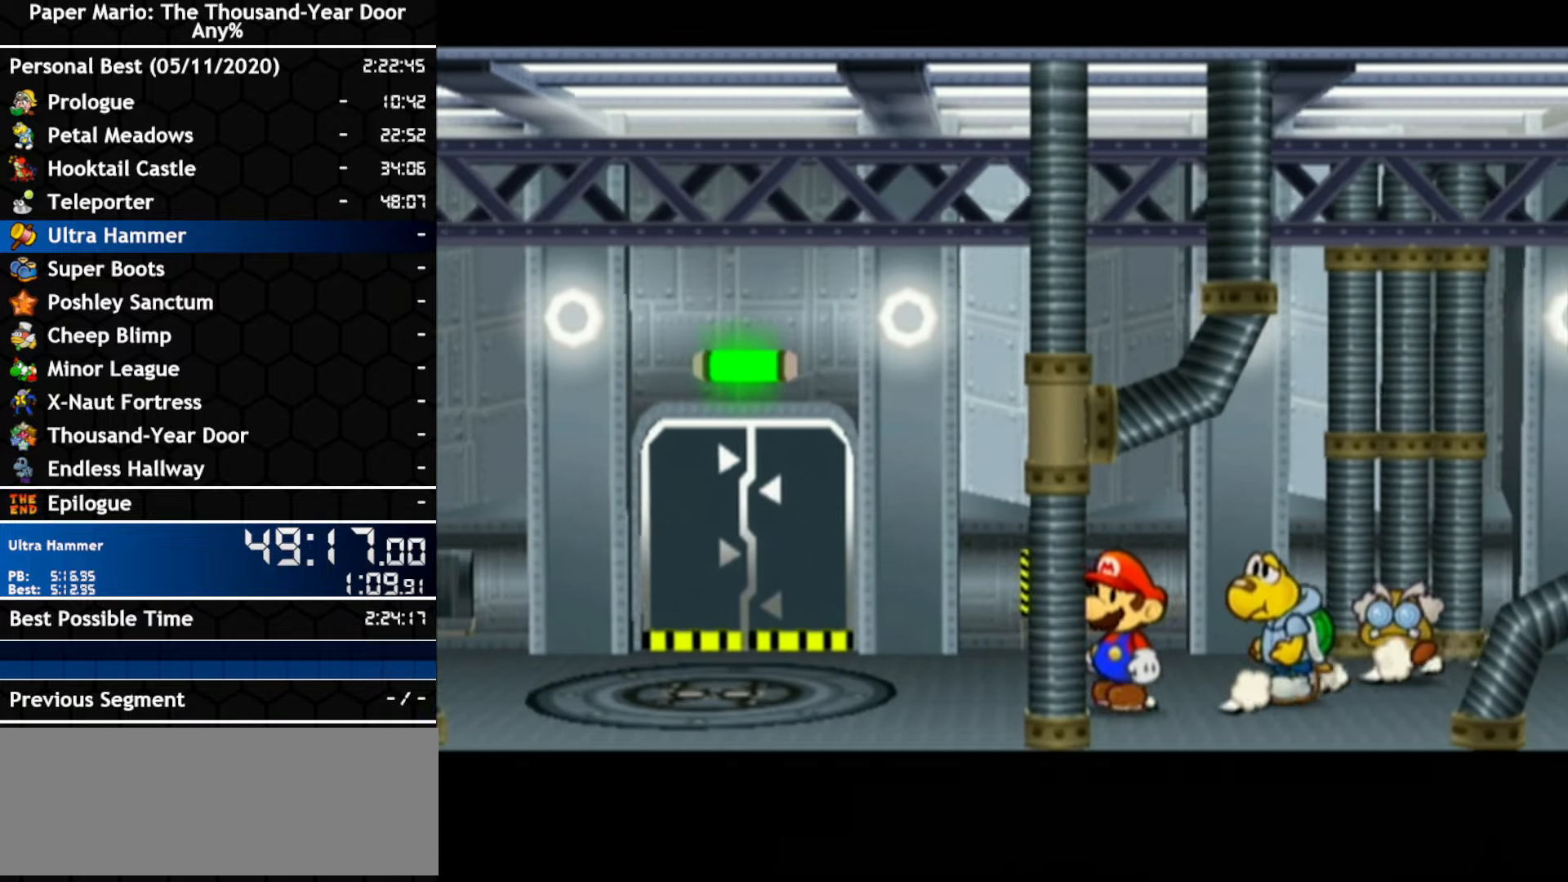
{"dt_ms": 500, "buttons": ["A"], "left_stick": "left", "right_stick": "center", "events": [[50, "left_stick", "up-left"], [183, "left_stick", "left"], [233, "A", "down"]]}